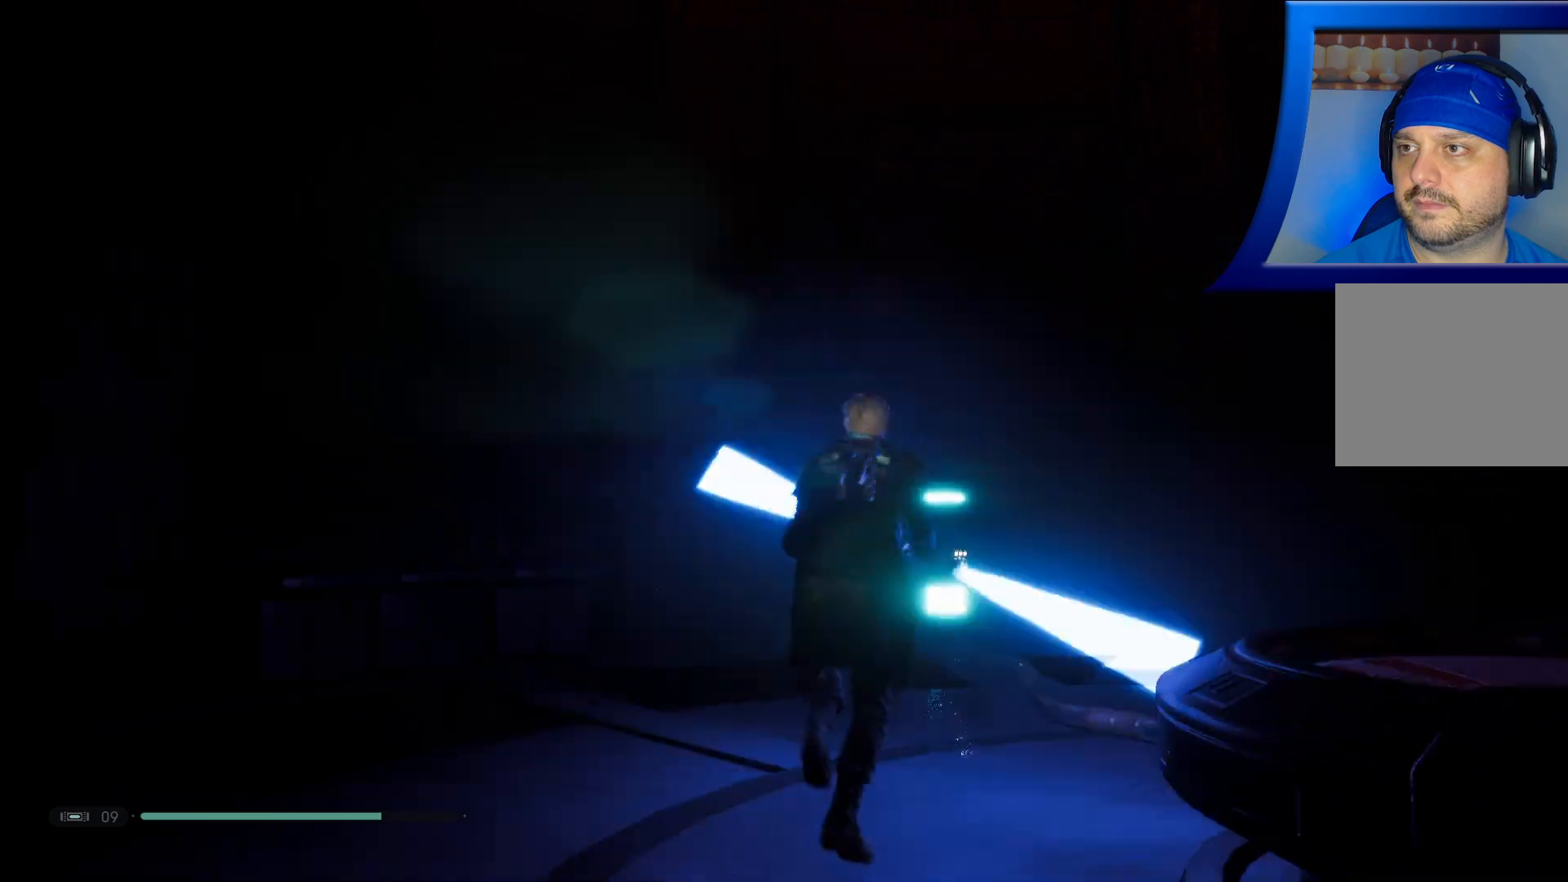
Gameplay with a controller (Xbox layout); each line is a JSON object with the inputs held at the frame after it. "events" lists button and stick changes between this image and that frame as [ms after this image, input, new state], when the widget could be followed in between. Not read: L1.
{"buttons": [], "left_stick": "up", "right_stick": "center", "events": []}
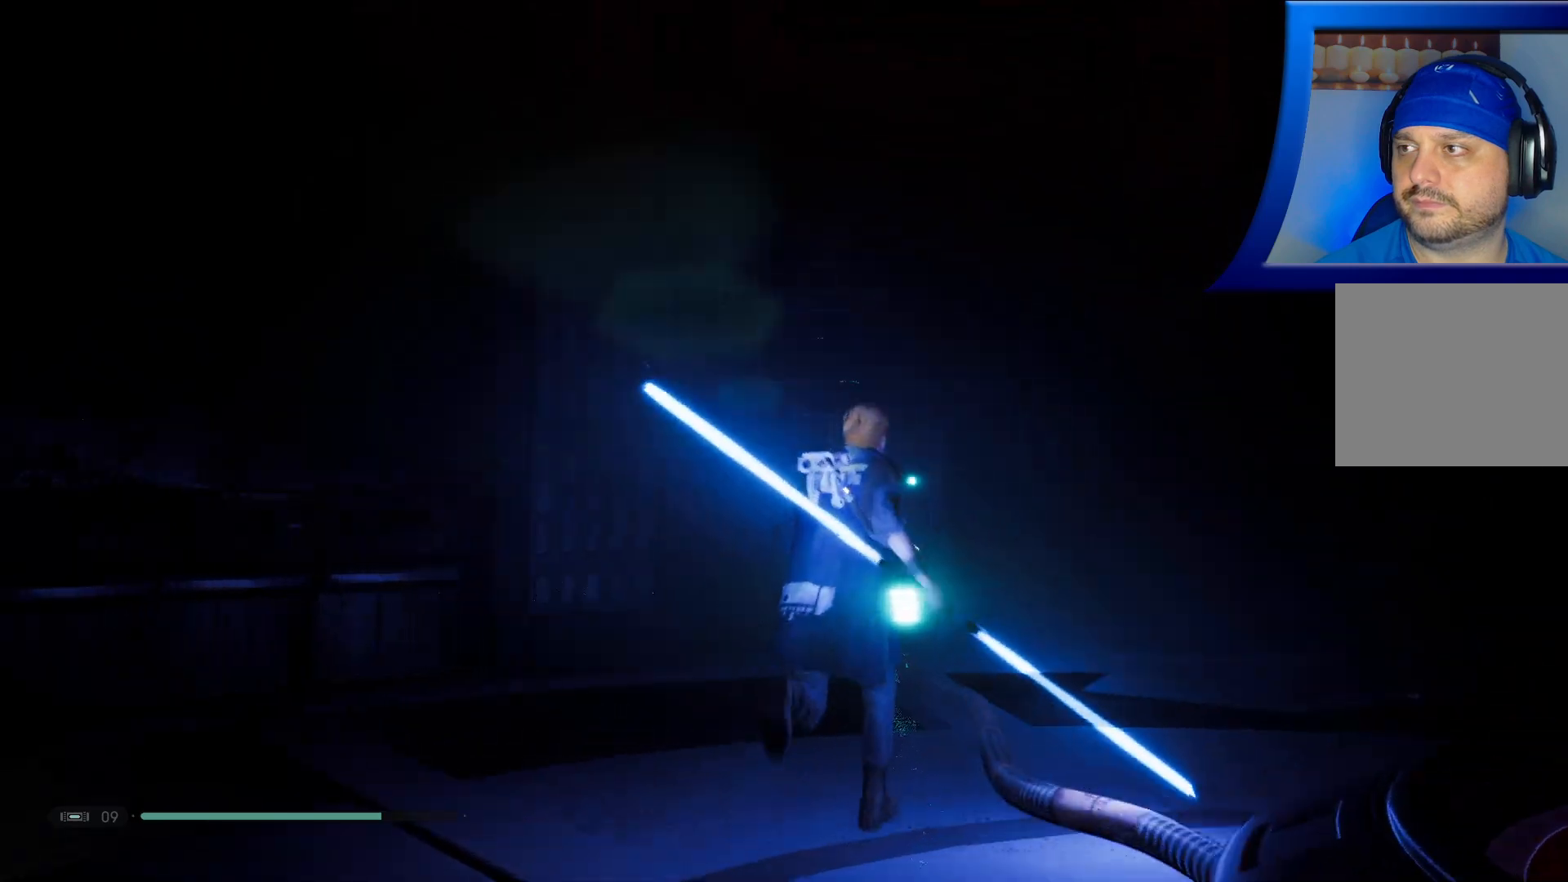
{"buttons": [], "left_stick": "up-right", "right_stick": "center", "events": [[133, "right_stick", "up"], [217, "left_stick", "up-right"], [300, "right_stick", "center"]]}
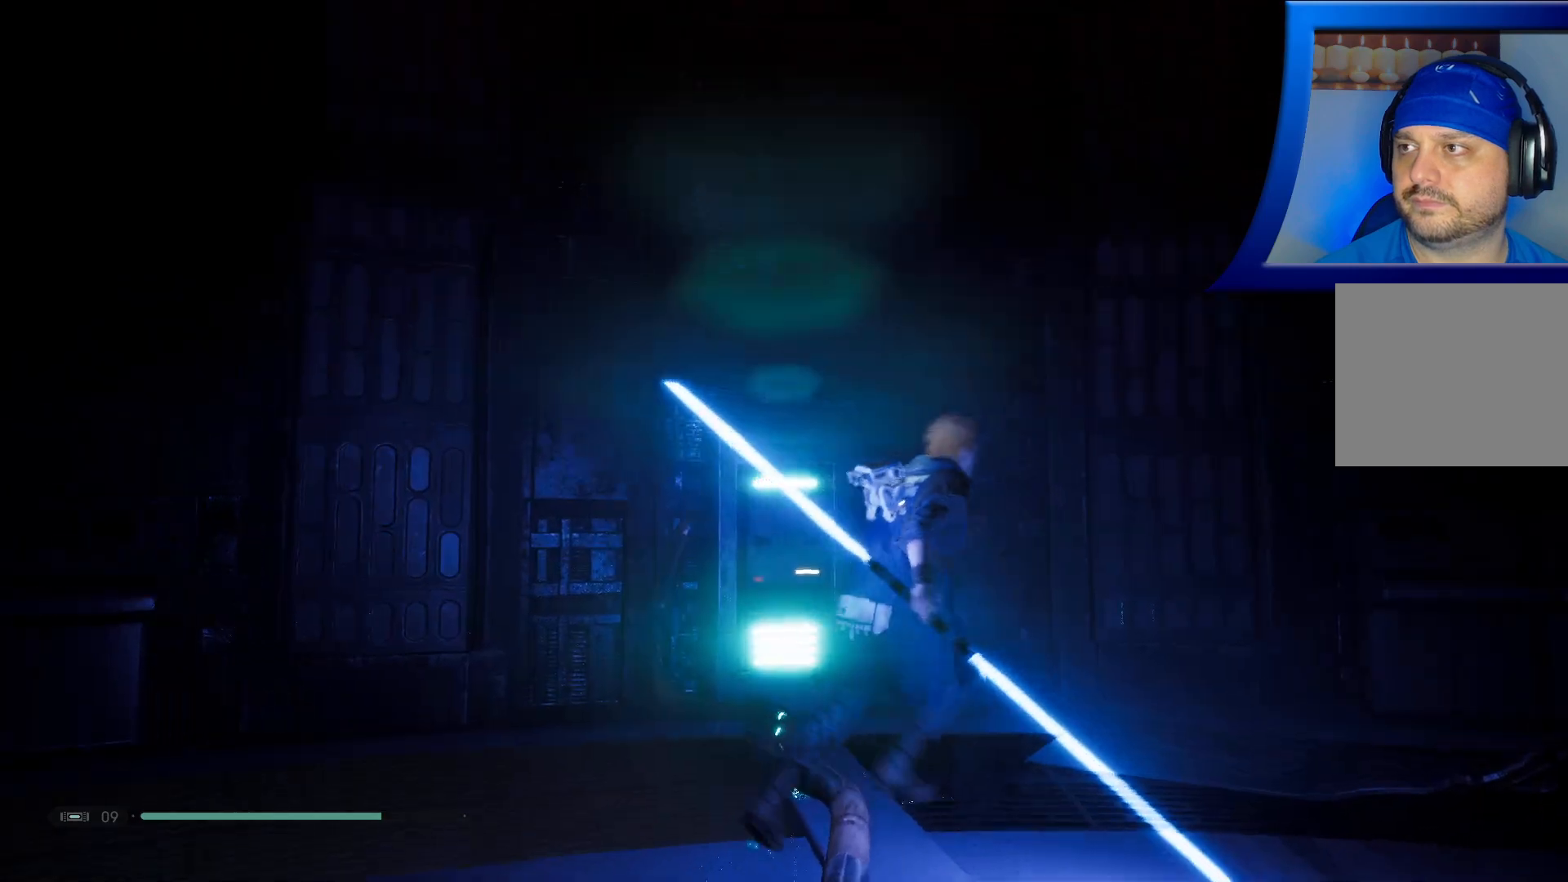
{"buttons": [], "left_stick": "up-right", "right_stick": "center", "events": [[33, "right_stick", "right"], [500, "right_stick", "center"]]}
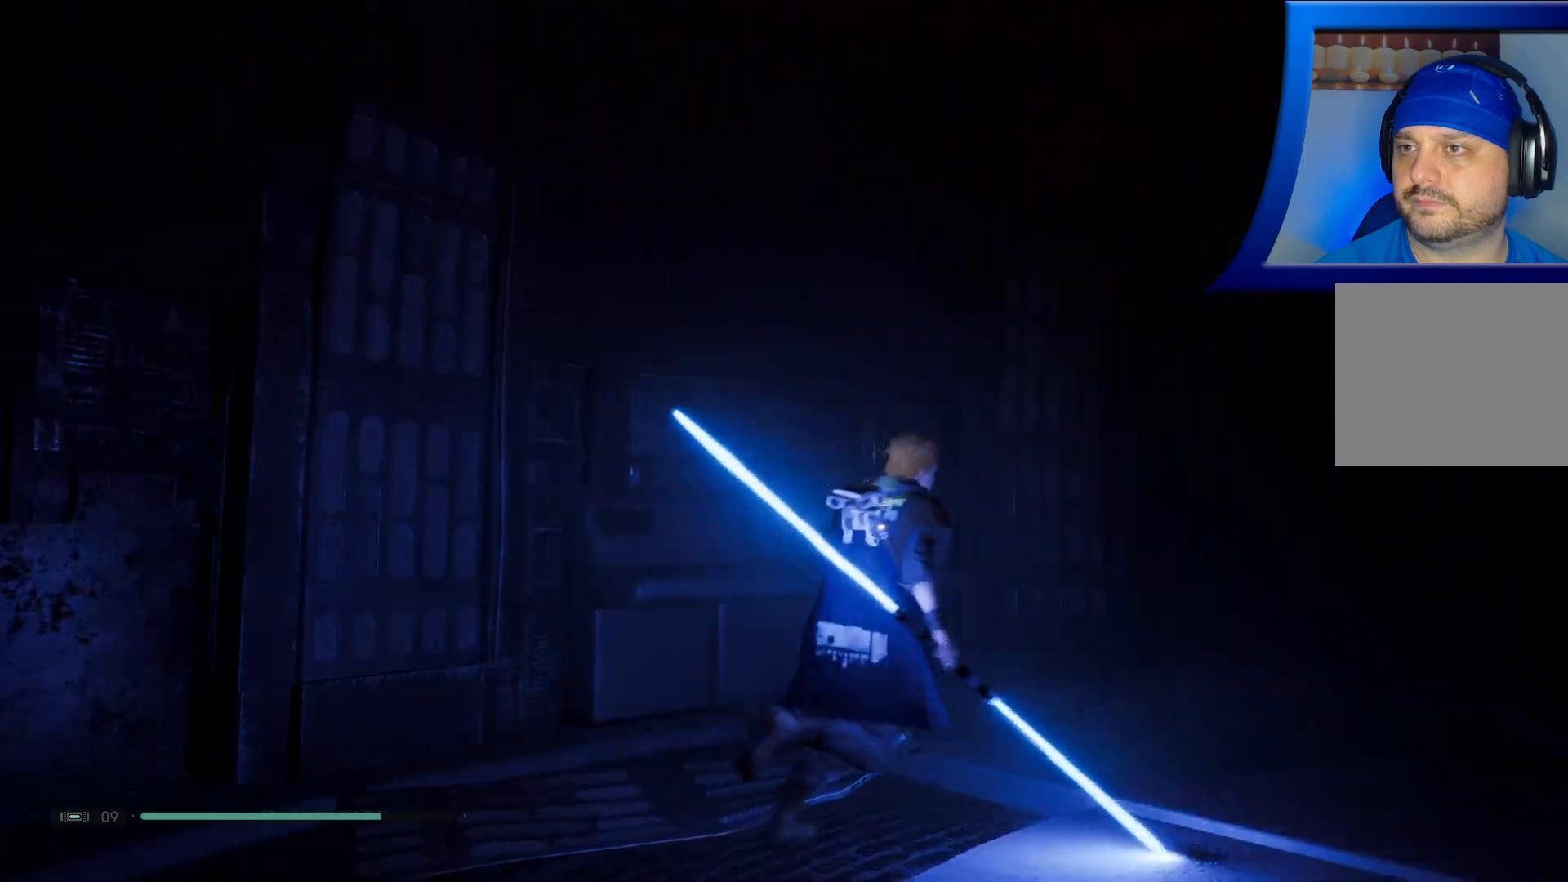
{"buttons": [], "left_stick": "up-right", "right_stick": "right", "events": [[417, "right_stick", "right"]]}
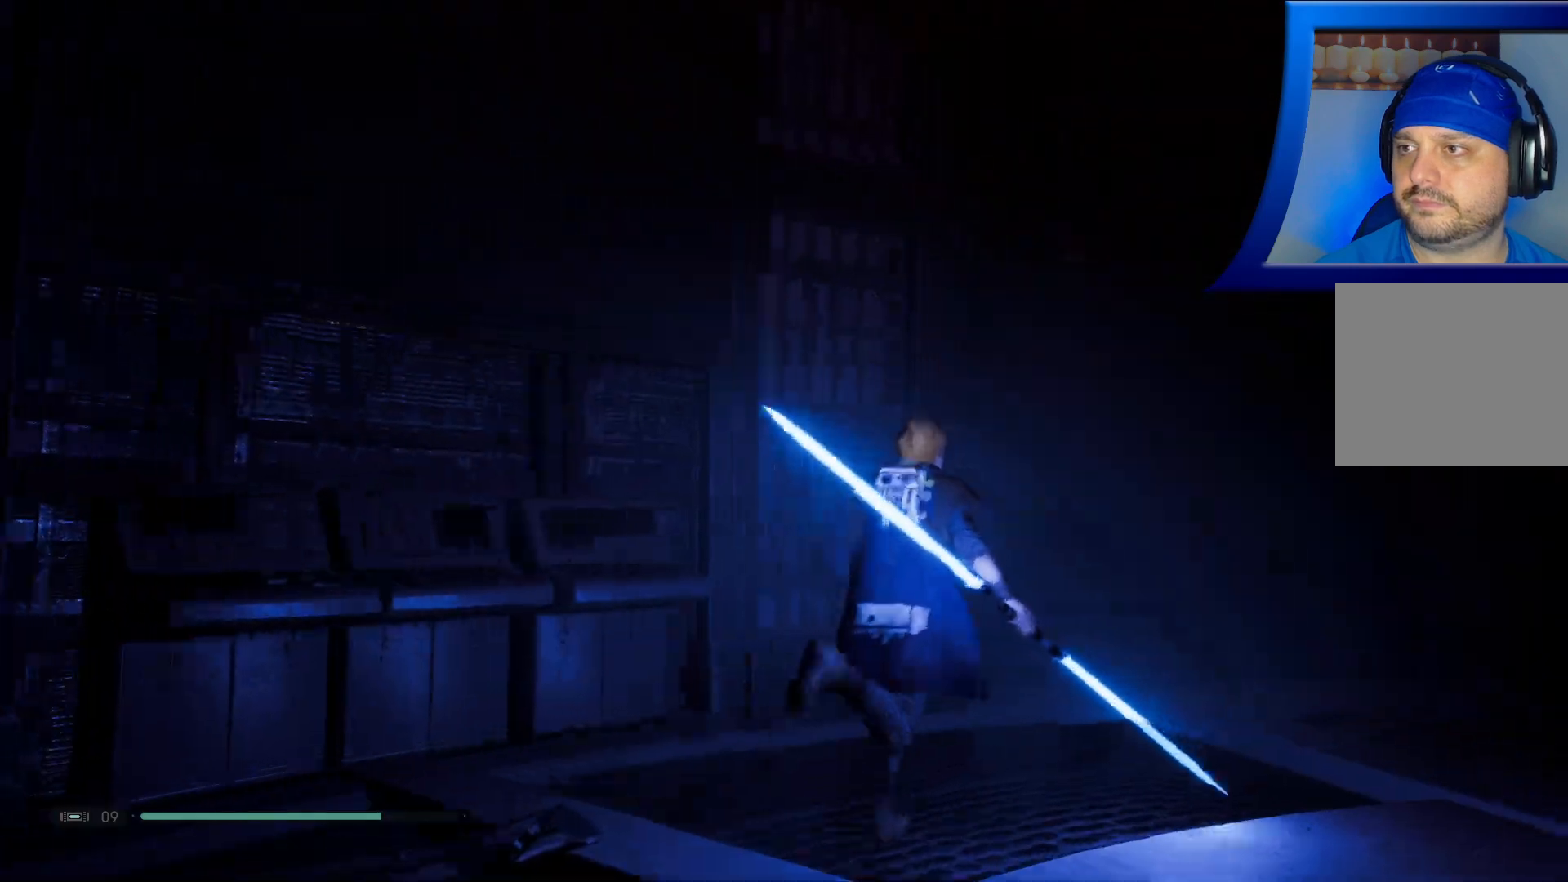
{"buttons": [], "left_stick": "up-right", "right_stick": "left", "events": [[233, "right_stick", "center"], [333, "right_stick", "left"]]}
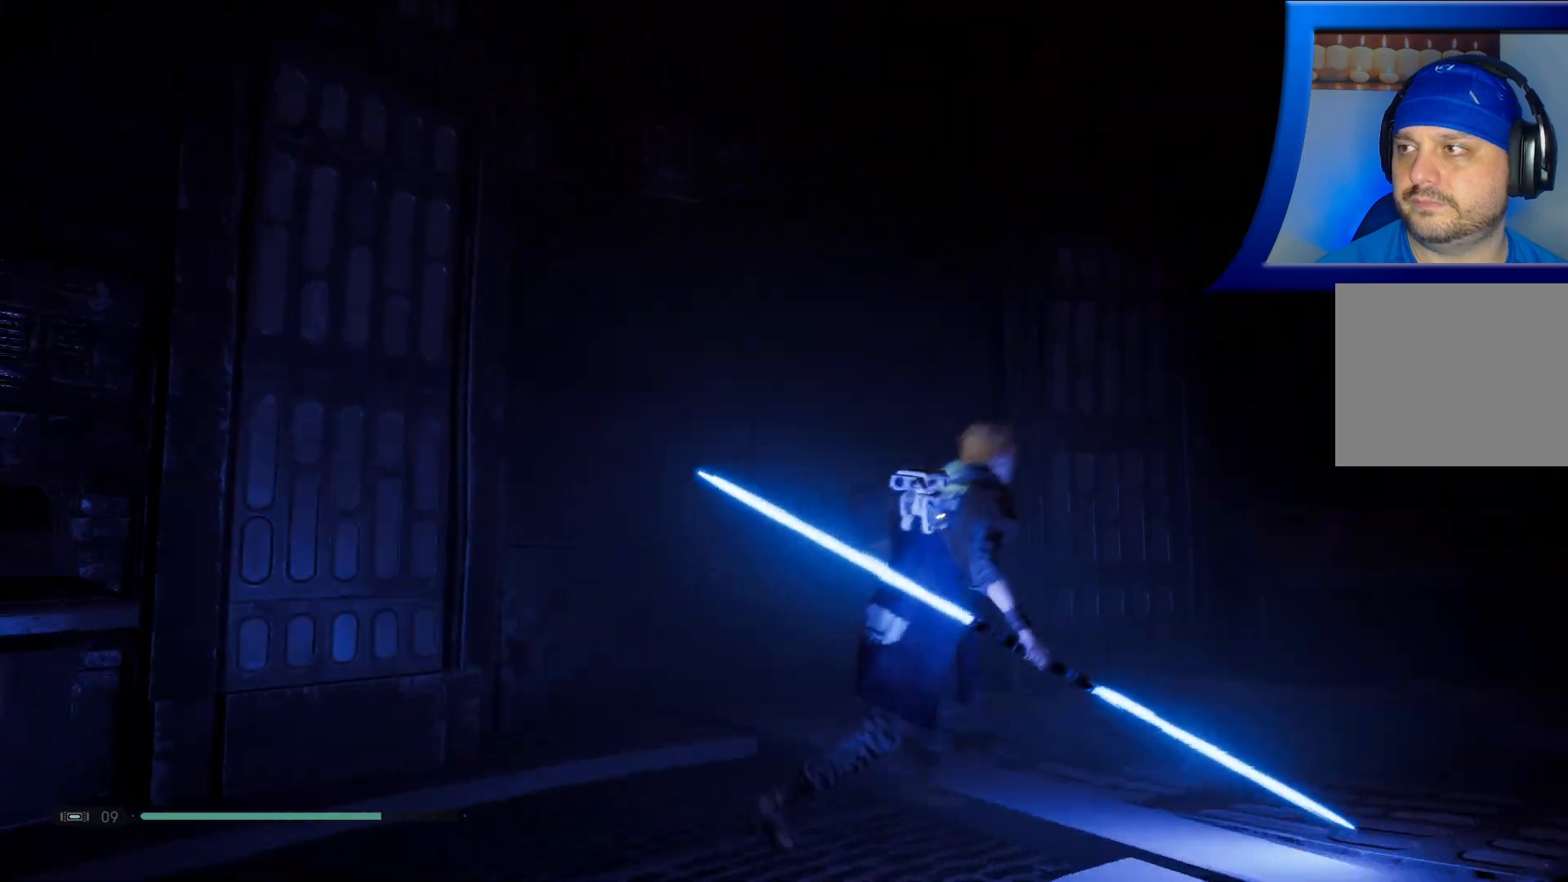
{"buttons": [], "left_stick": "up-left", "right_stick": "center", "events": [[17, "left_stick", "down-left"], [267, "left_stick", "up-left"], [283, "right_stick", "center"]]}
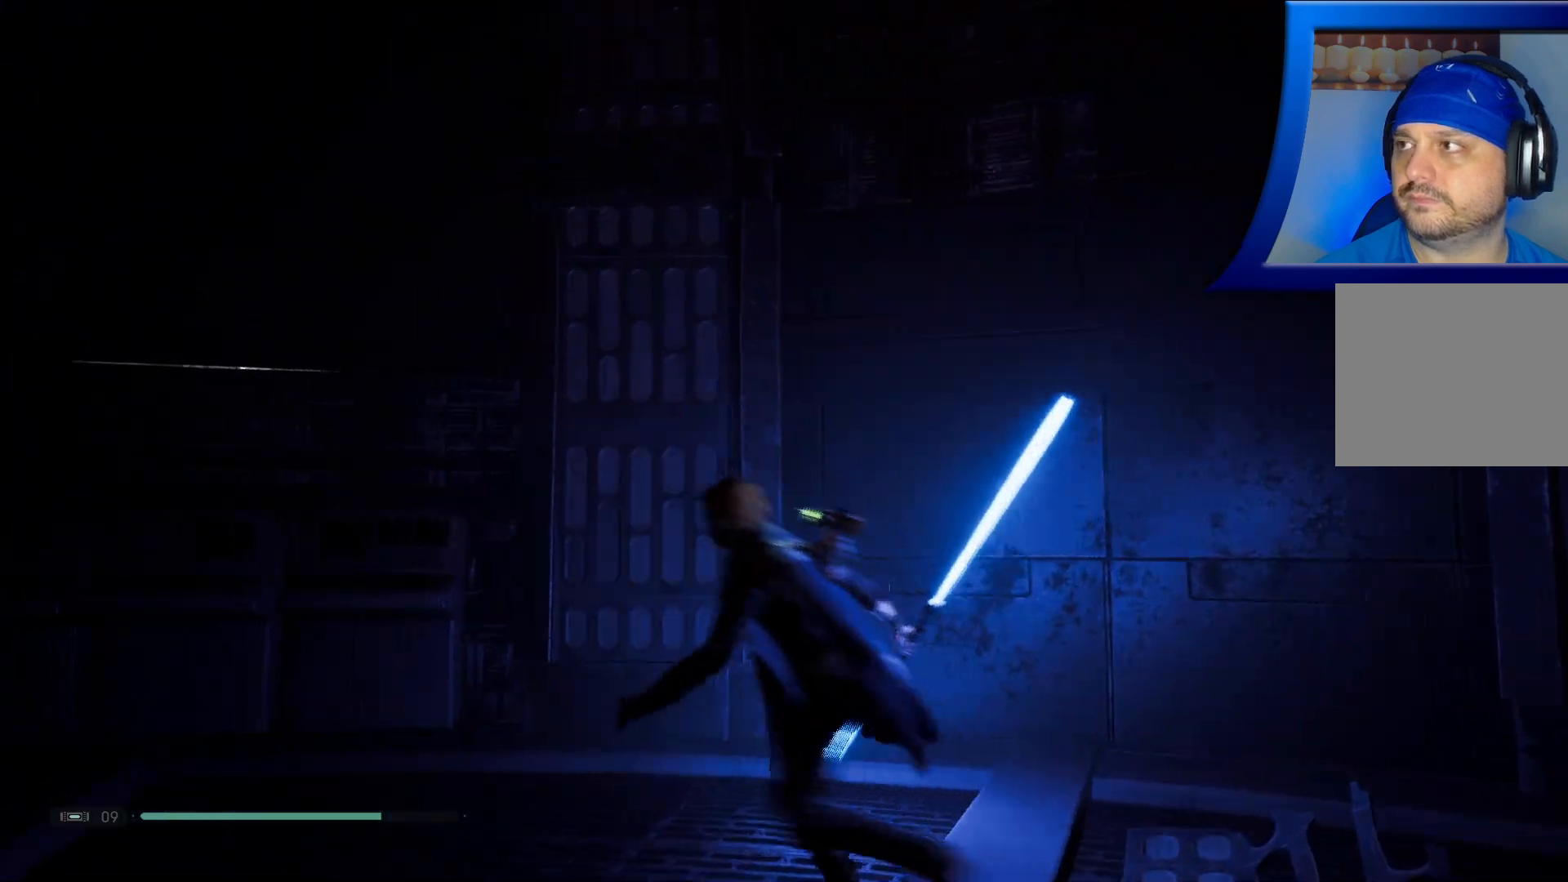
{"buttons": ["A"], "left_stick": "up-left", "right_stick": "center", "events": [[200, "A", "down"]]}
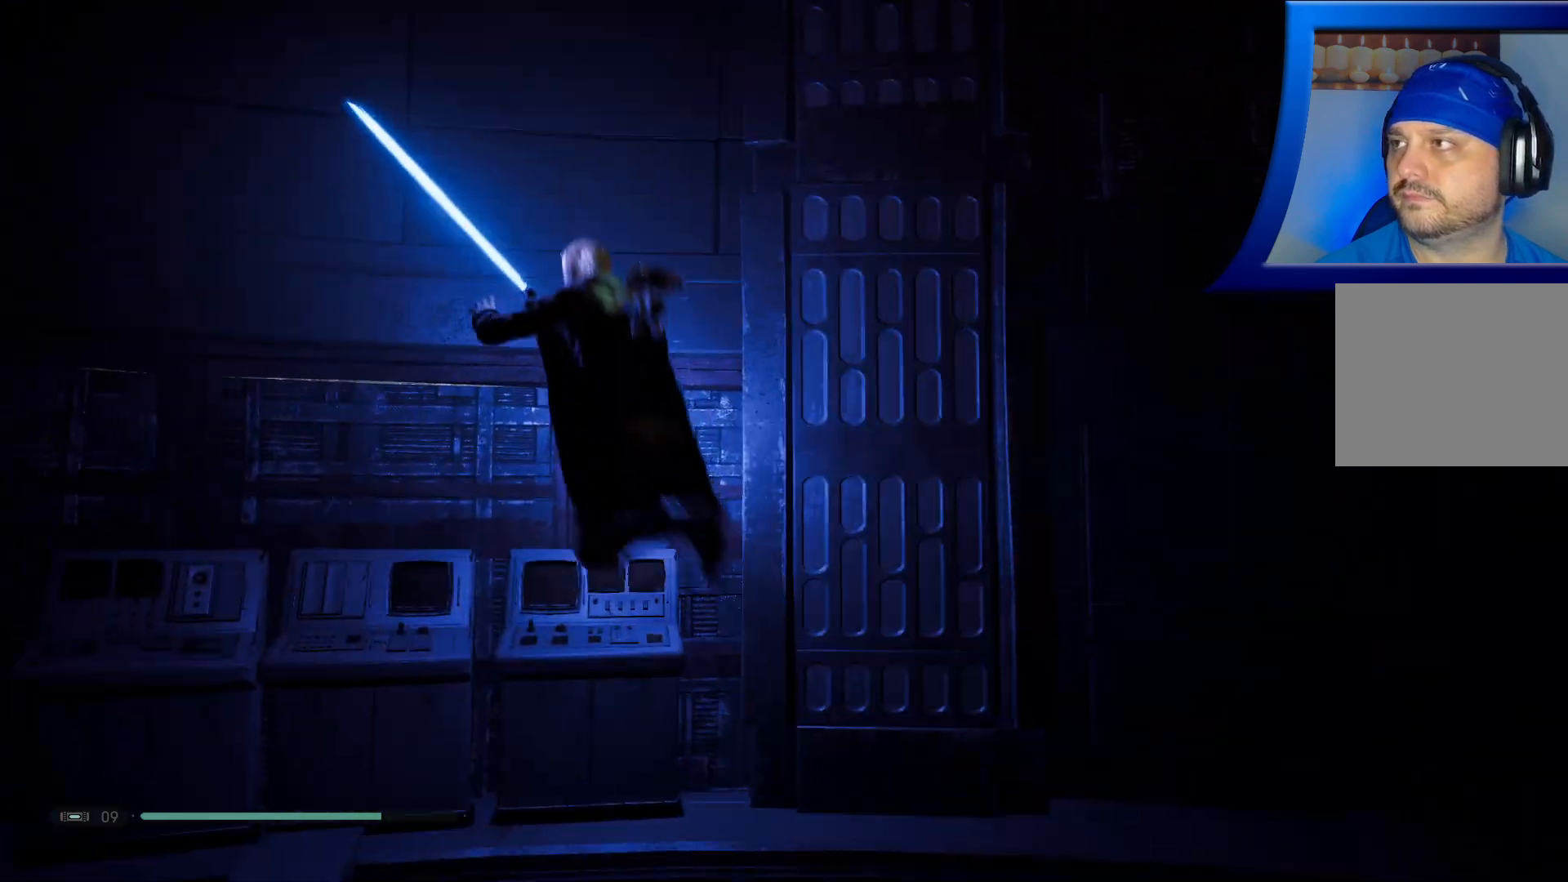
{"buttons": [], "left_stick": "up-right", "right_stick": "center", "events": [[17, "A", "up"], [67, "A", "down"], [100, "left_stick", "up"], [417, "left_stick", "up-right"], [500, "A", "up"]]}
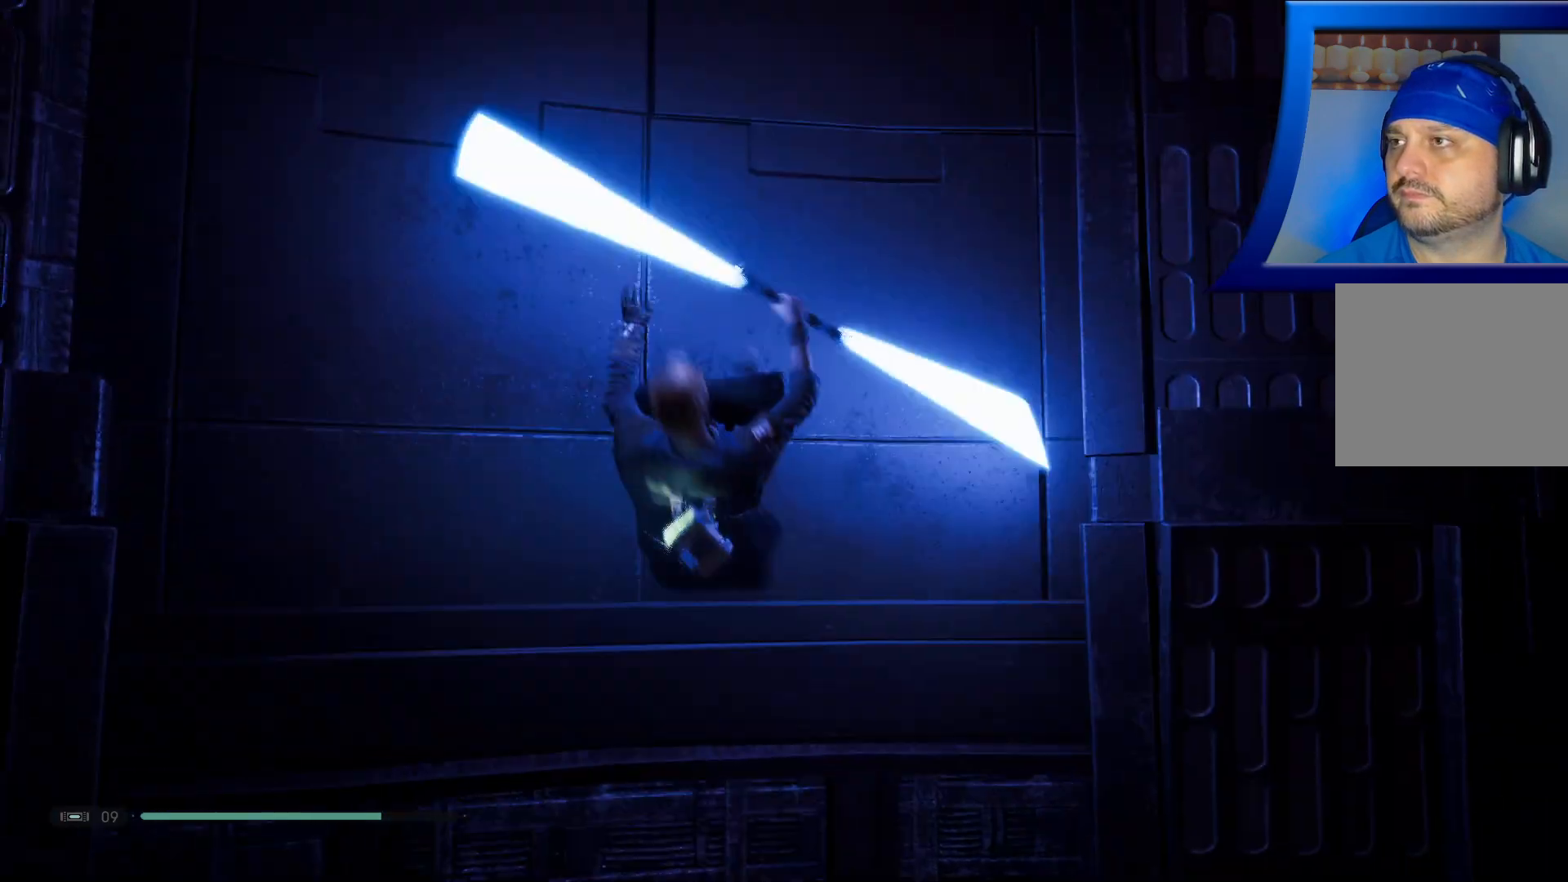
{"buttons": [], "left_stick": "right", "right_stick": "right", "events": [[100, "left_stick", "right"], [167, "right_stick", "down-right"], [250, "right_stick", "right"]]}
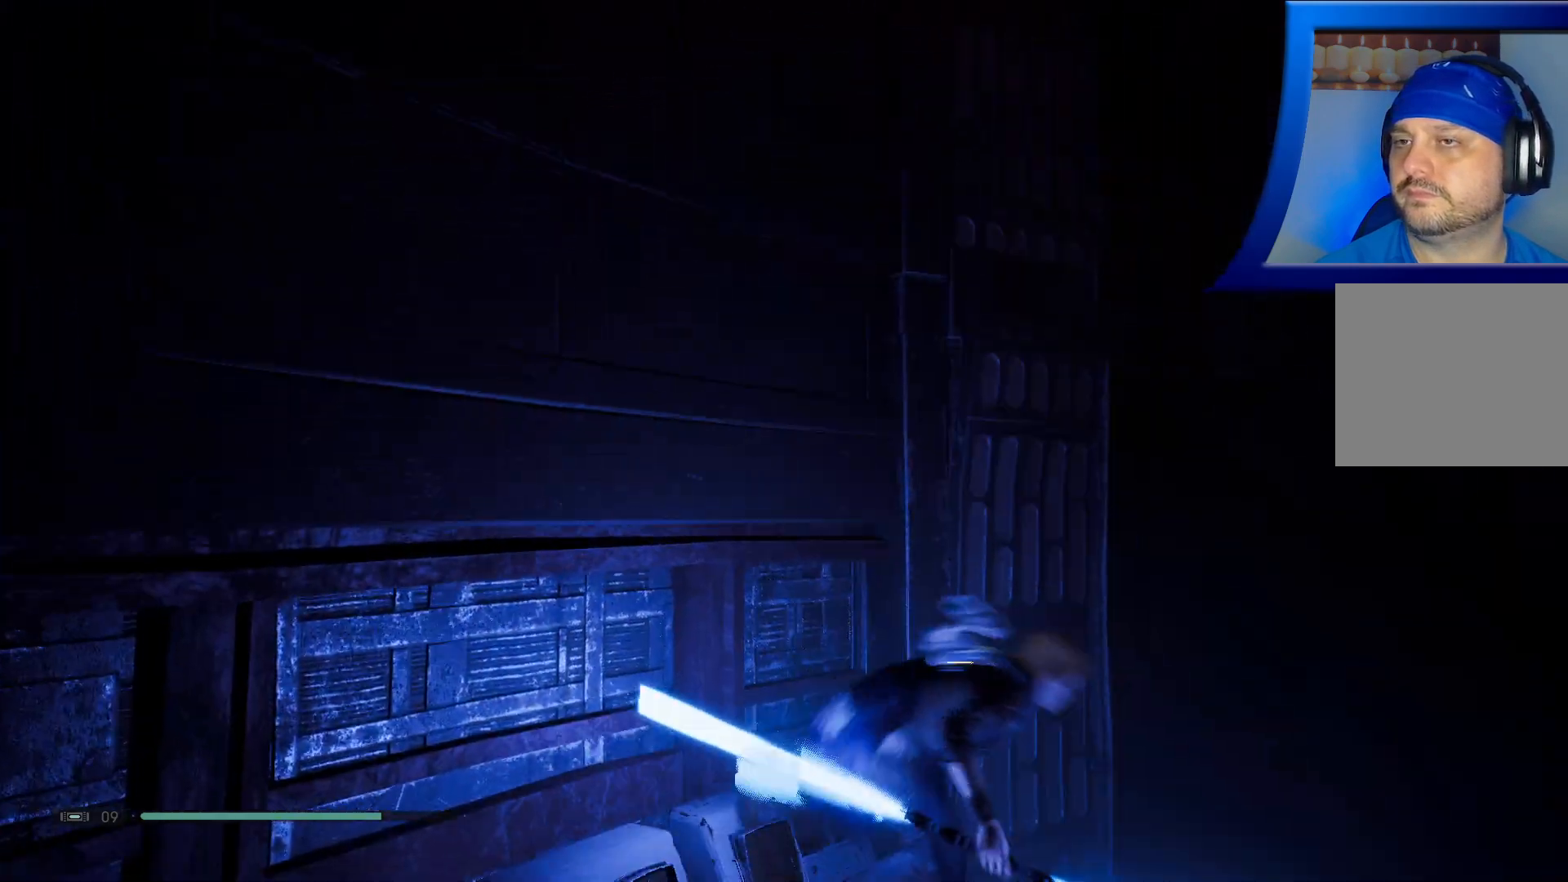
{"buttons": ["A"], "left_stick": "up", "right_stick": "center", "events": [[100, "right_stick", "up-right"], [133, "left_stick", "up-right"], [250, "right_stick", "center"], [367, "left_stick", "up"], [383, "A", "down"]]}
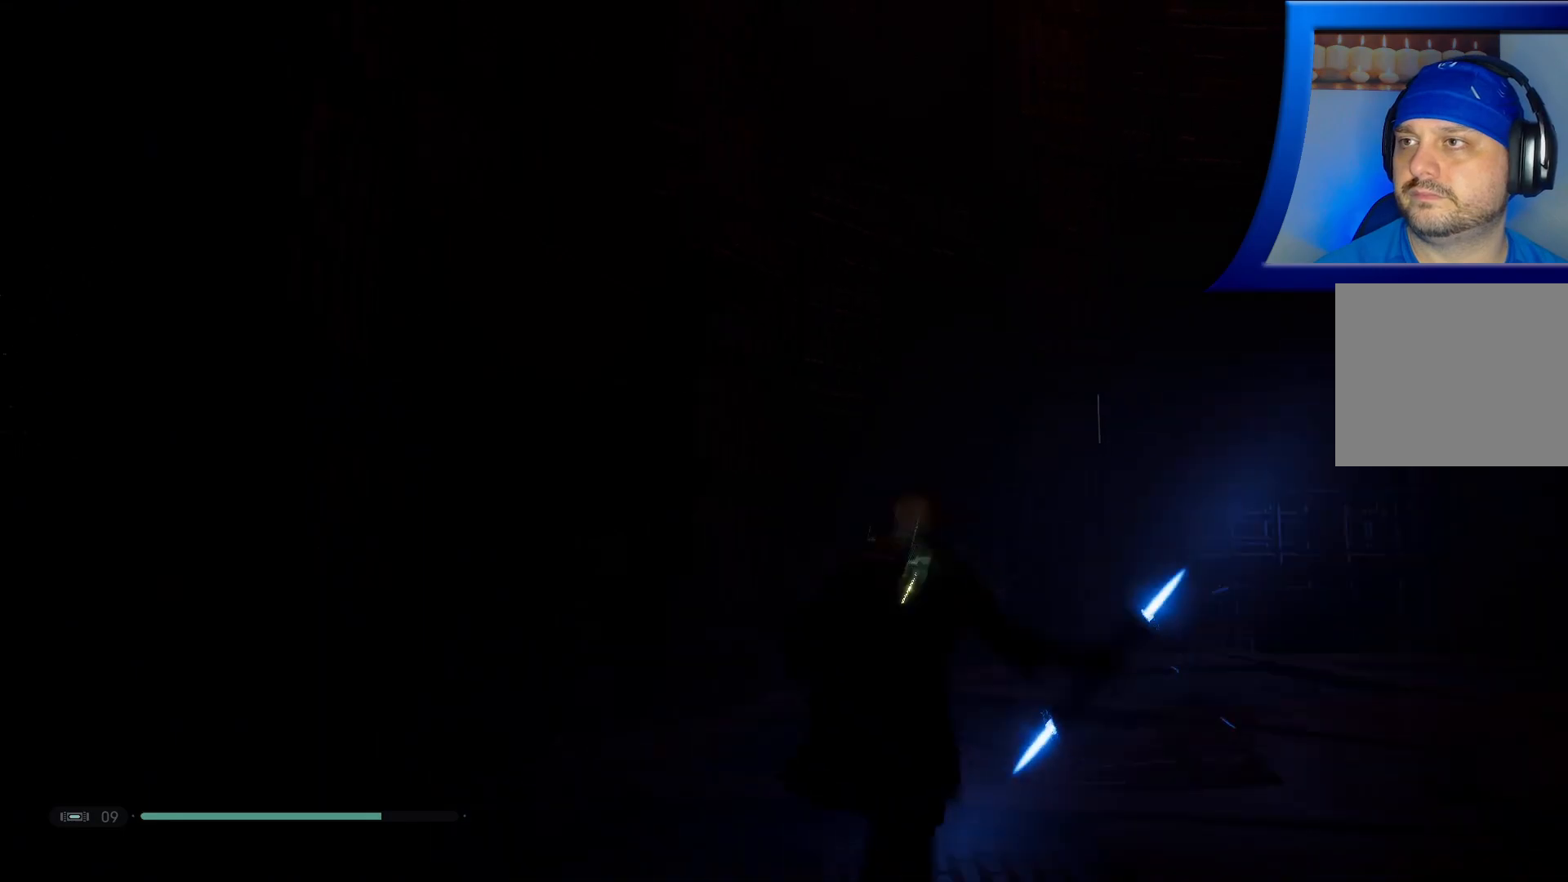
{"buttons": ["A"], "left_stick": "up", "right_stick": "center", "events": [[233, "A", "up"], [417, "A", "down"]]}
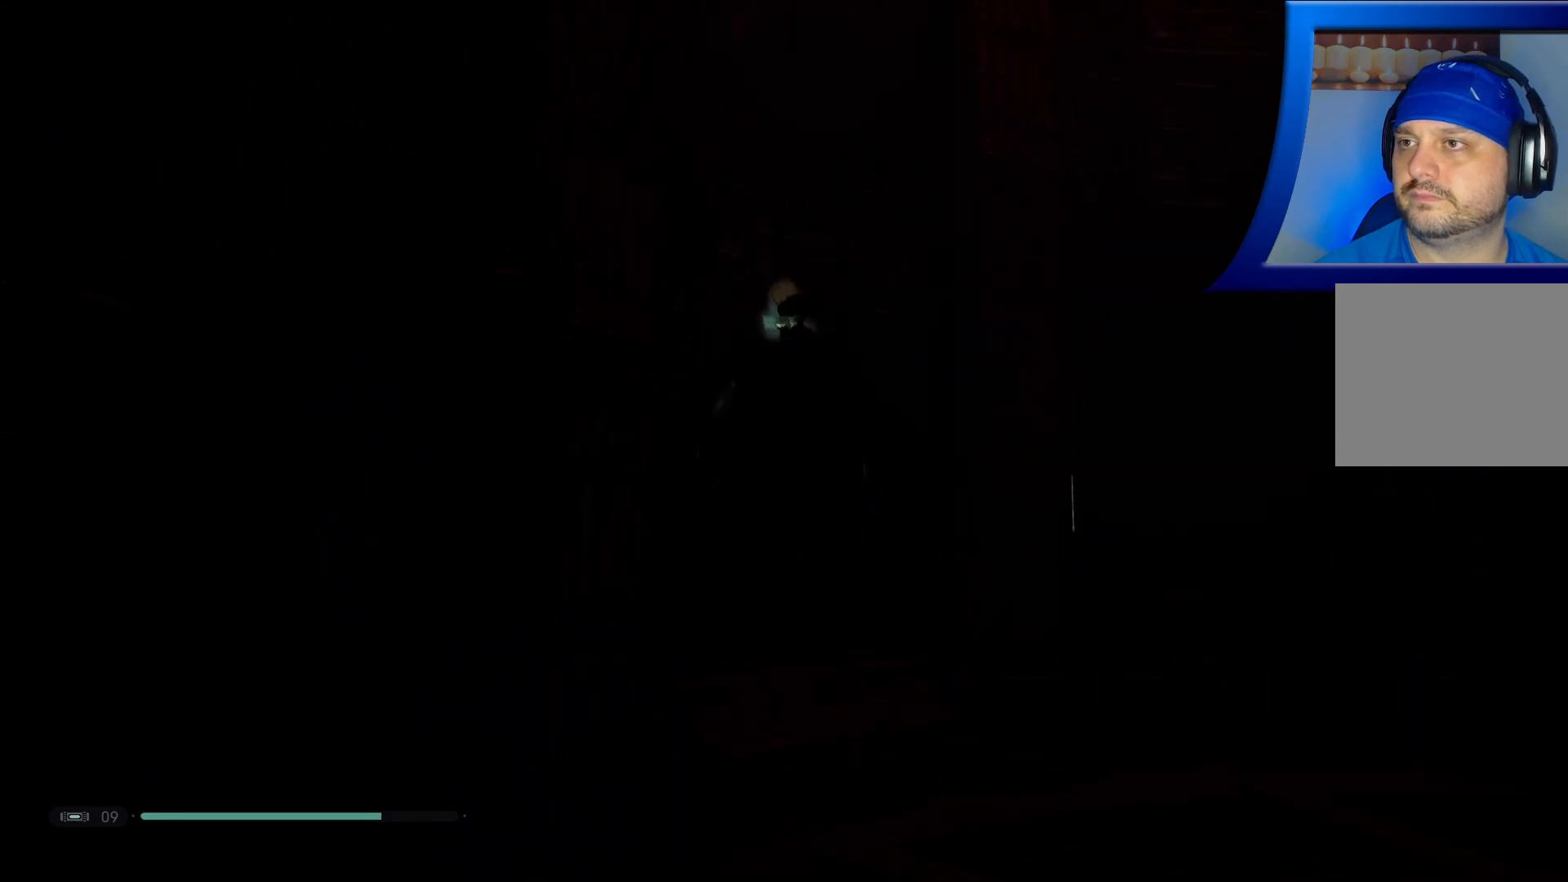
{"buttons": [], "left_stick": "up", "right_stick": "center", "events": [[250, "A", "up"]]}
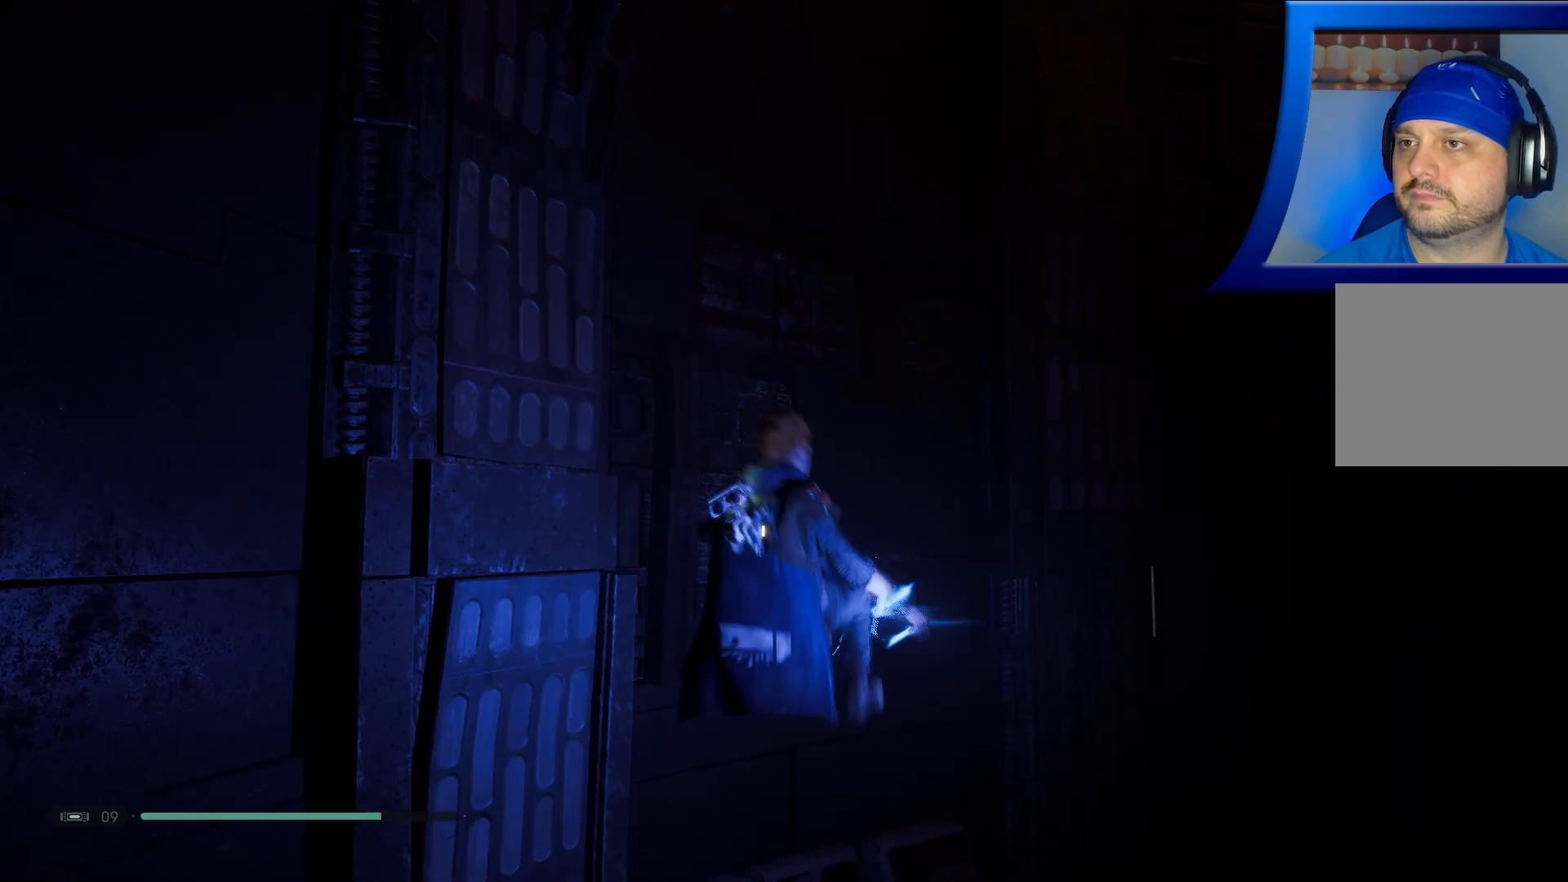
{"buttons": [], "left_stick": "up-right", "right_stick": "up-right", "events": [[17, "left_stick", "up-right"], [233, "right_stick", "right"], [300, "right_stick", "up-right"]]}
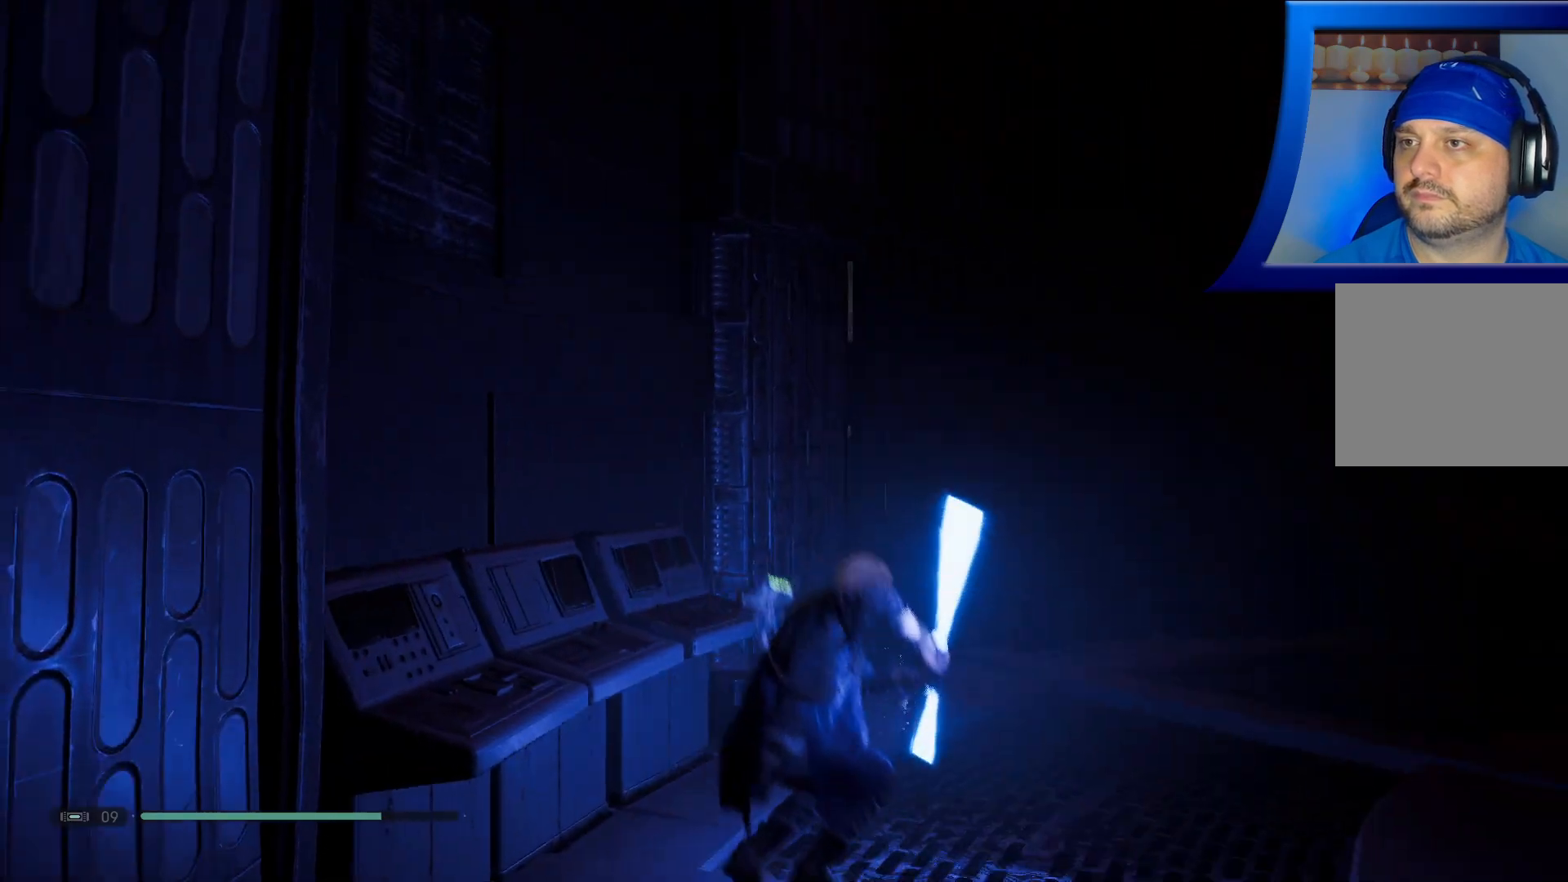
{"buttons": ["A"], "left_stick": "up", "right_stick": "center", "events": [[167, "right_stick", "center"], [183, "left_stick", "up"], [267, "A", "down"]]}
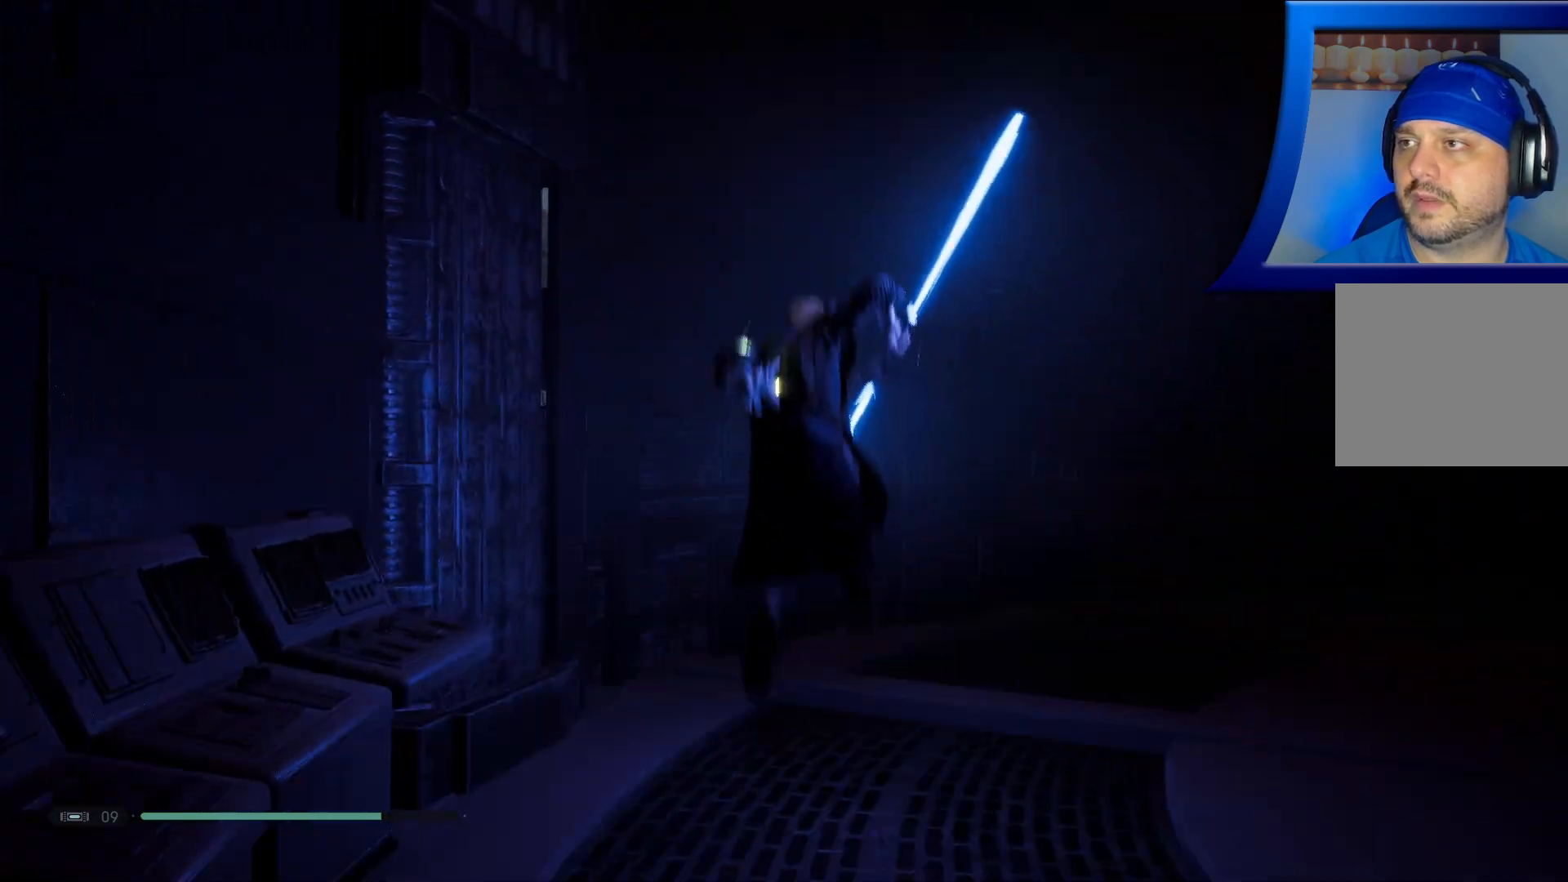
{"buttons": ["A"], "left_stick": "up", "right_stick": "center", "events": [[100, "A", "up"], [217, "A", "down"]]}
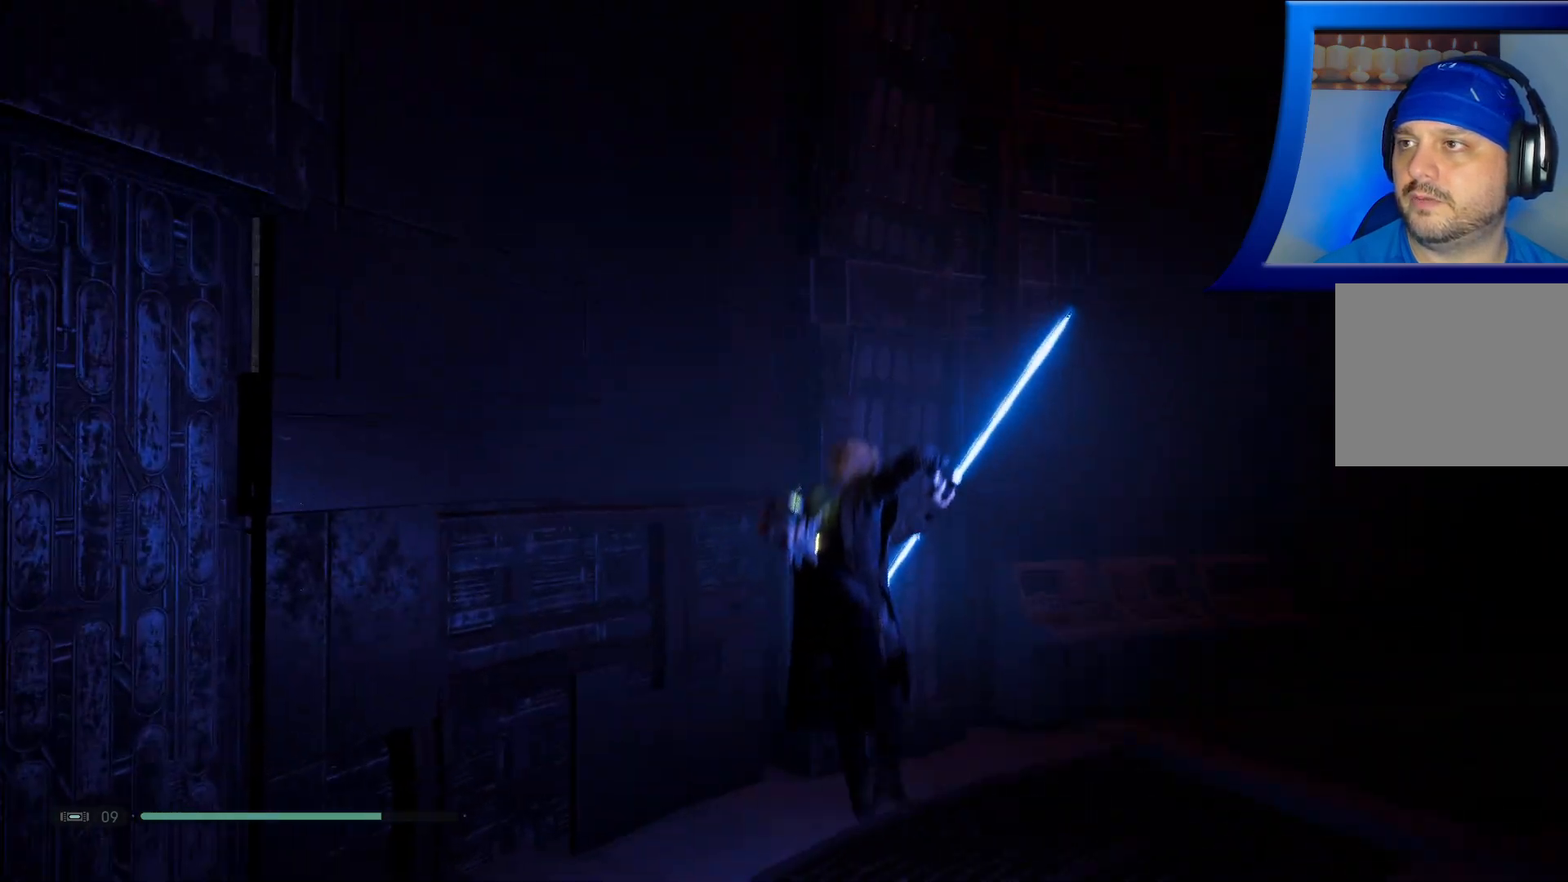
{"buttons": [], "left_stick": "up-right", "right_stick": "right", "events": [[100, "left_stick", "up-right"], [117, "A", "up"], [400, "right_stick", "right"]]}
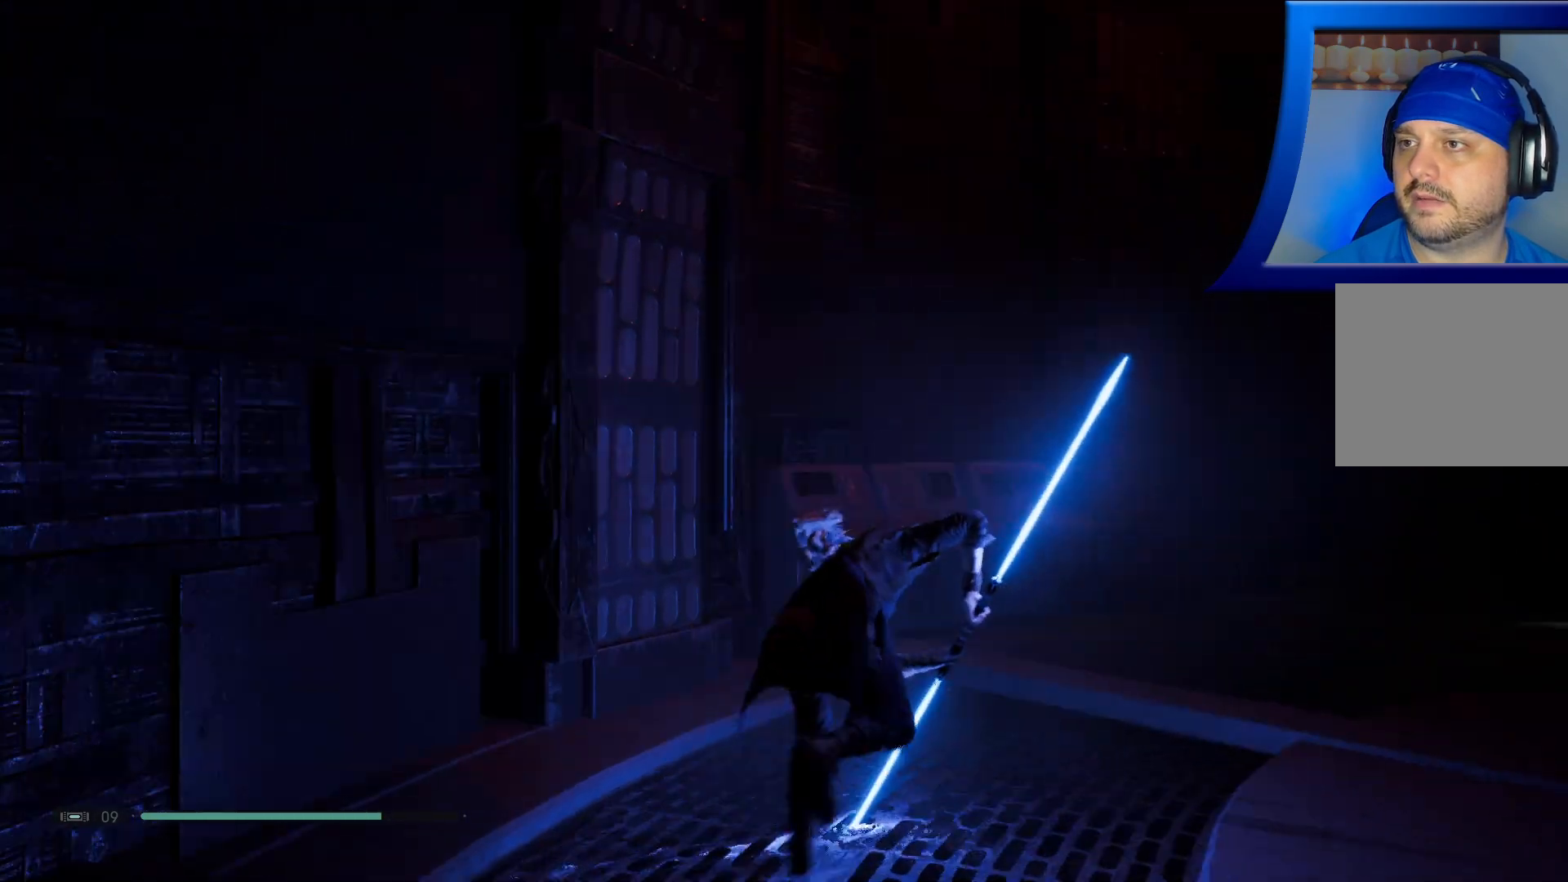
{"buttons": ["A"], "left_stick": "up", "right_stick": "center", "events": [[183, "left_stick", "up"], [250, "right_stick", "center"], [350, "A", "down"]]}
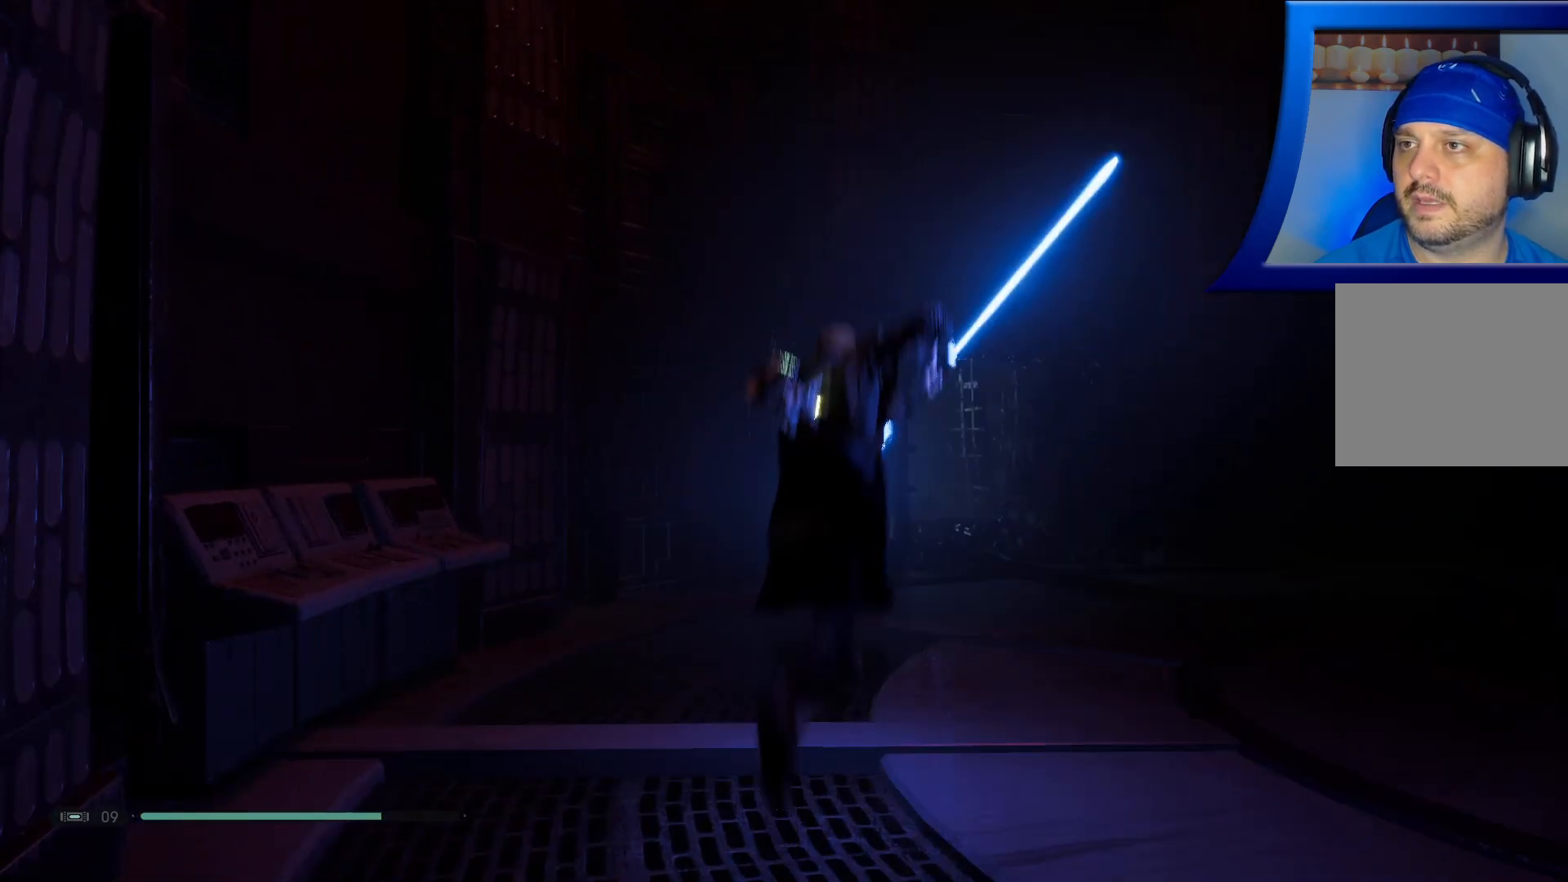
{"buttons": ["A"], "left_stick": "up", "right_stick": "center", "events": [[250, "A", "up"], [350, "A", "down"]]}
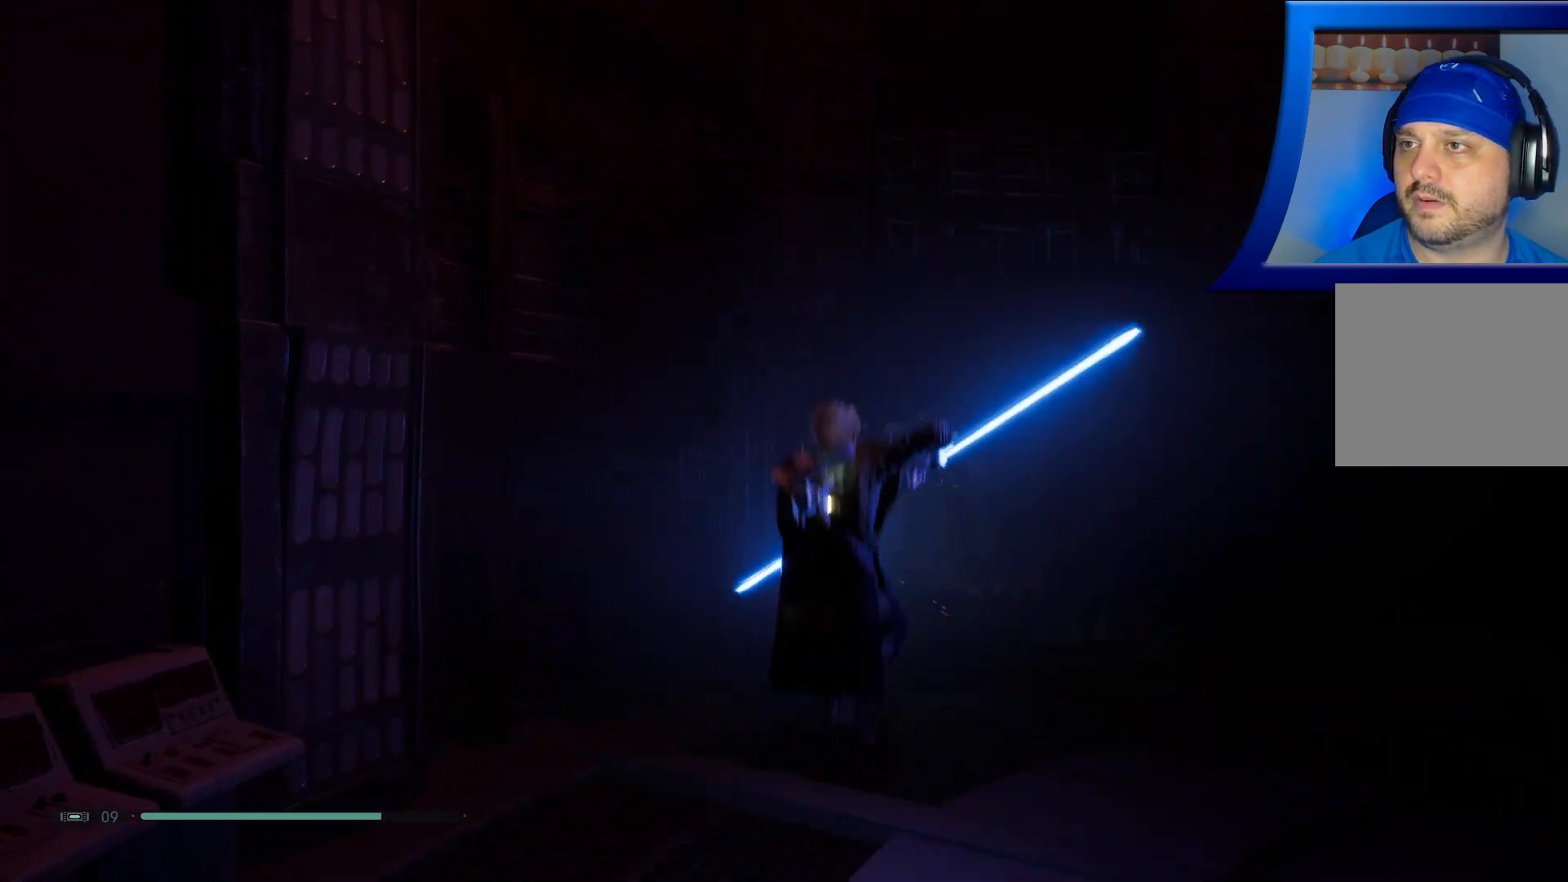
{"buttons": [], "left_stick": "up", "right_stick": "right", "events": [[217, "A", "up"], [467, "right_stick", "right"]]}
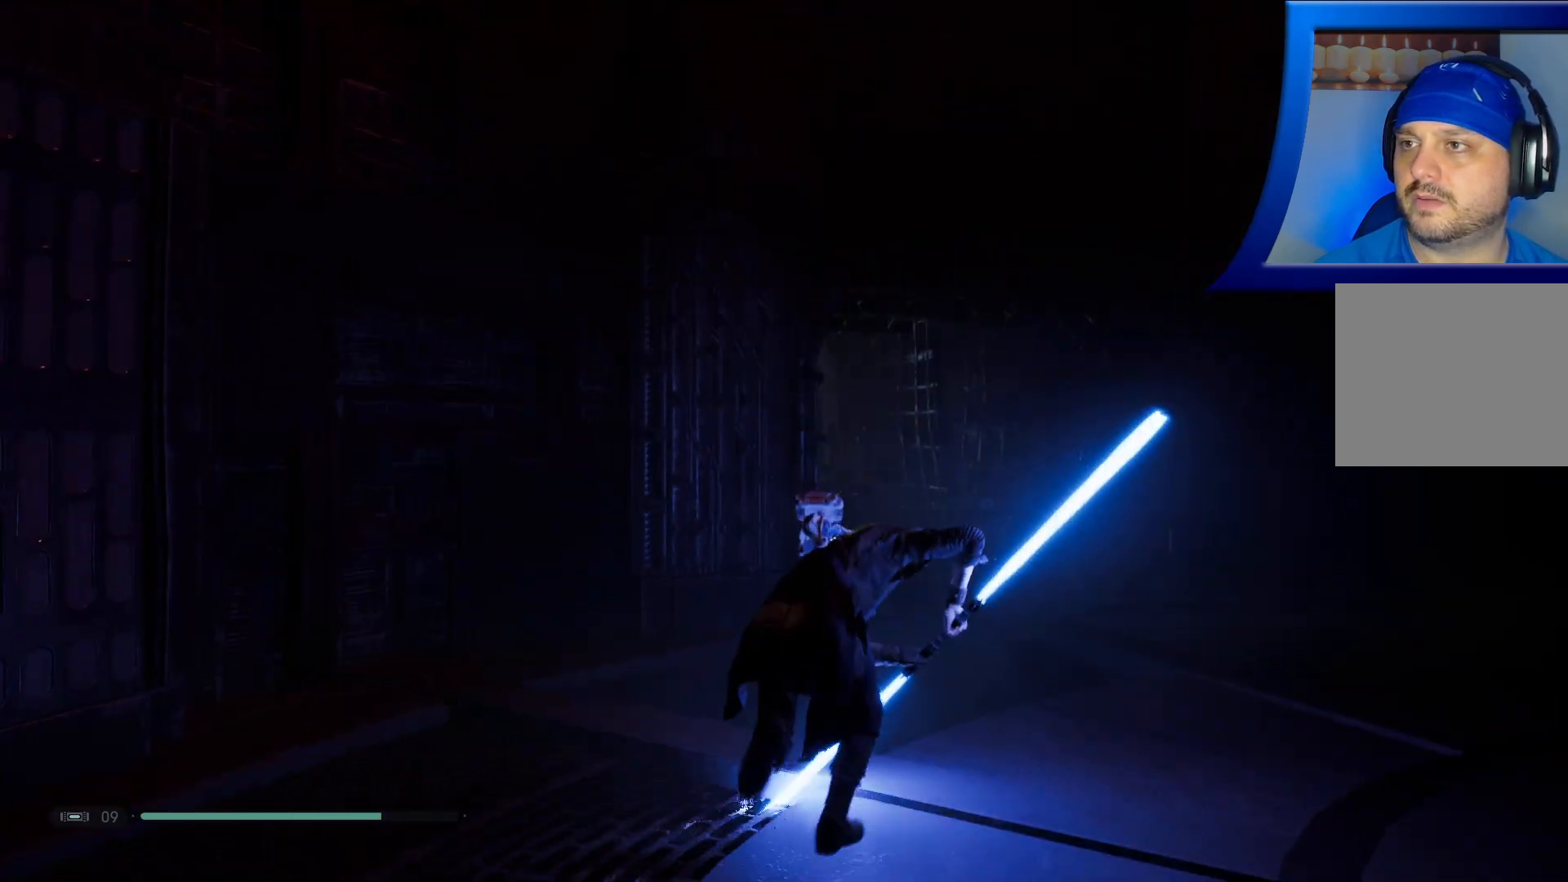
{"buttons": [], "left_stick": "up", "right_stick": "right", "events": [[67, "right_stick", "center"], [167, "right_stick", "right"]]}
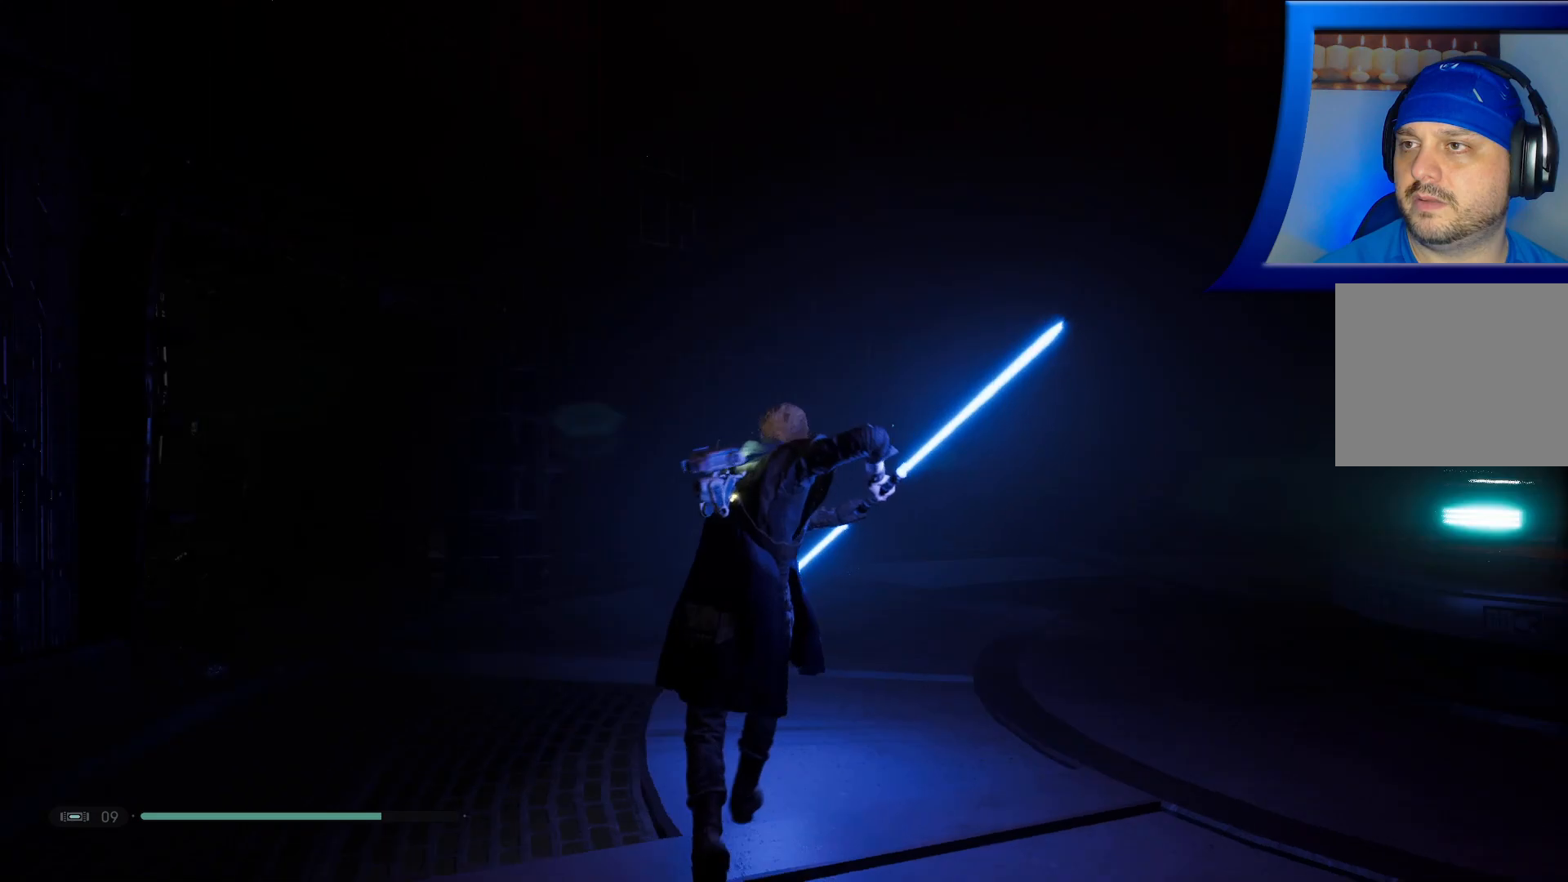
{"buttons": [], "left_stick": "up-left", "right_stick": "center", "events": [[83, "right_stick", "center"], [167, "left_stick", "up-left"]]}
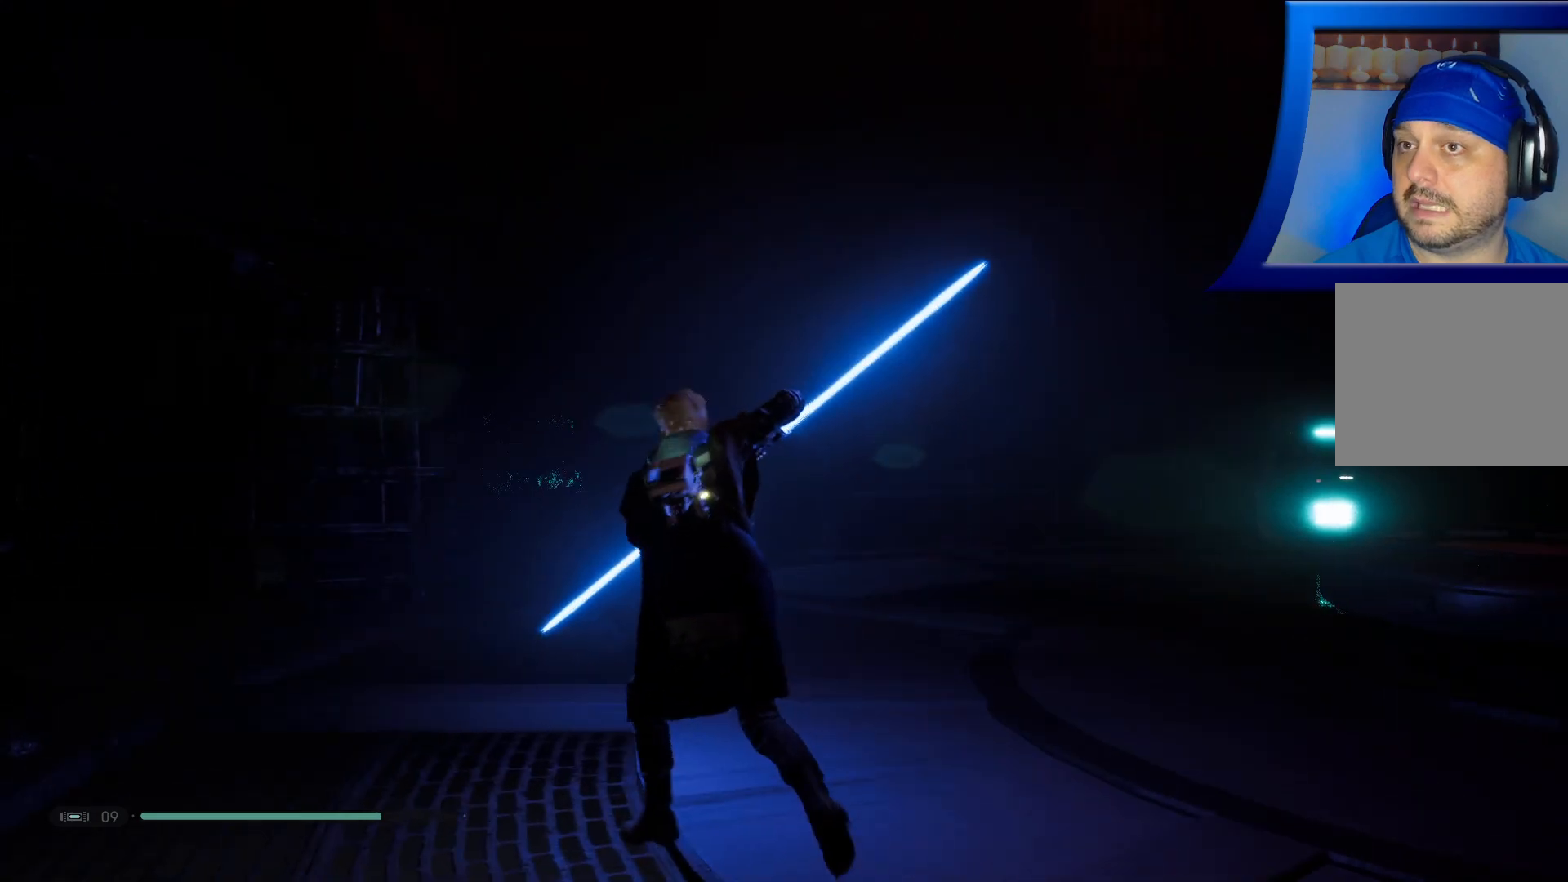
{"buttons": [], "left_stick": "up", "right_stick": "left", "events": [[183, "right_stick", "left"], [367, "left_stick", "up"]]}
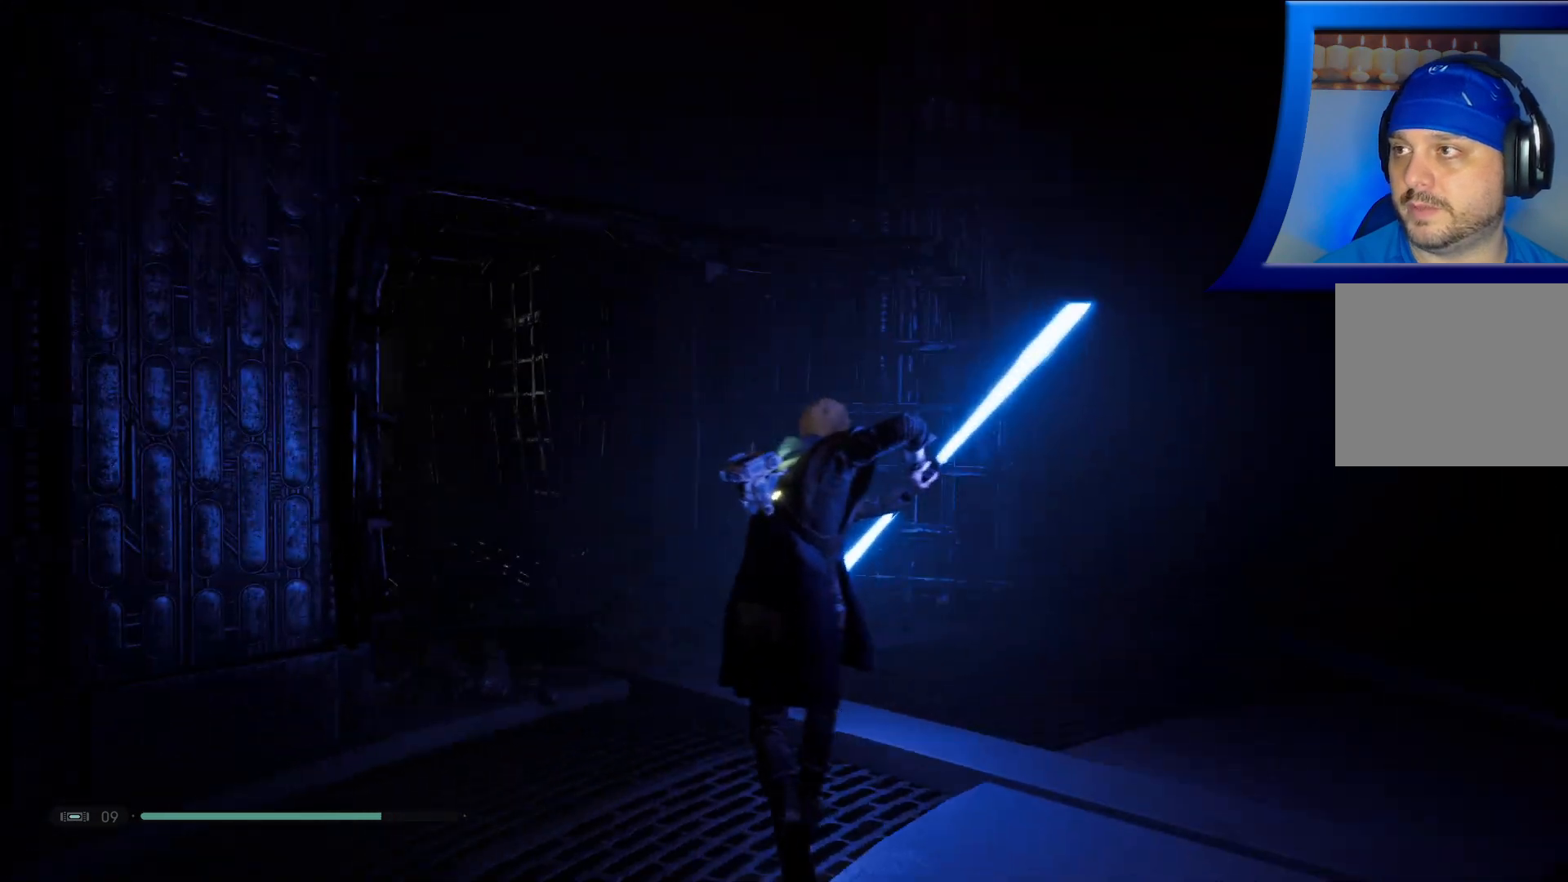
{"buttons": [], "left_stick": "up", "right_stick": "center", "events": [[233, "right_stick", "right"], [367, "right_stick", "down-left"], [483, "right_stick", "center"]]}
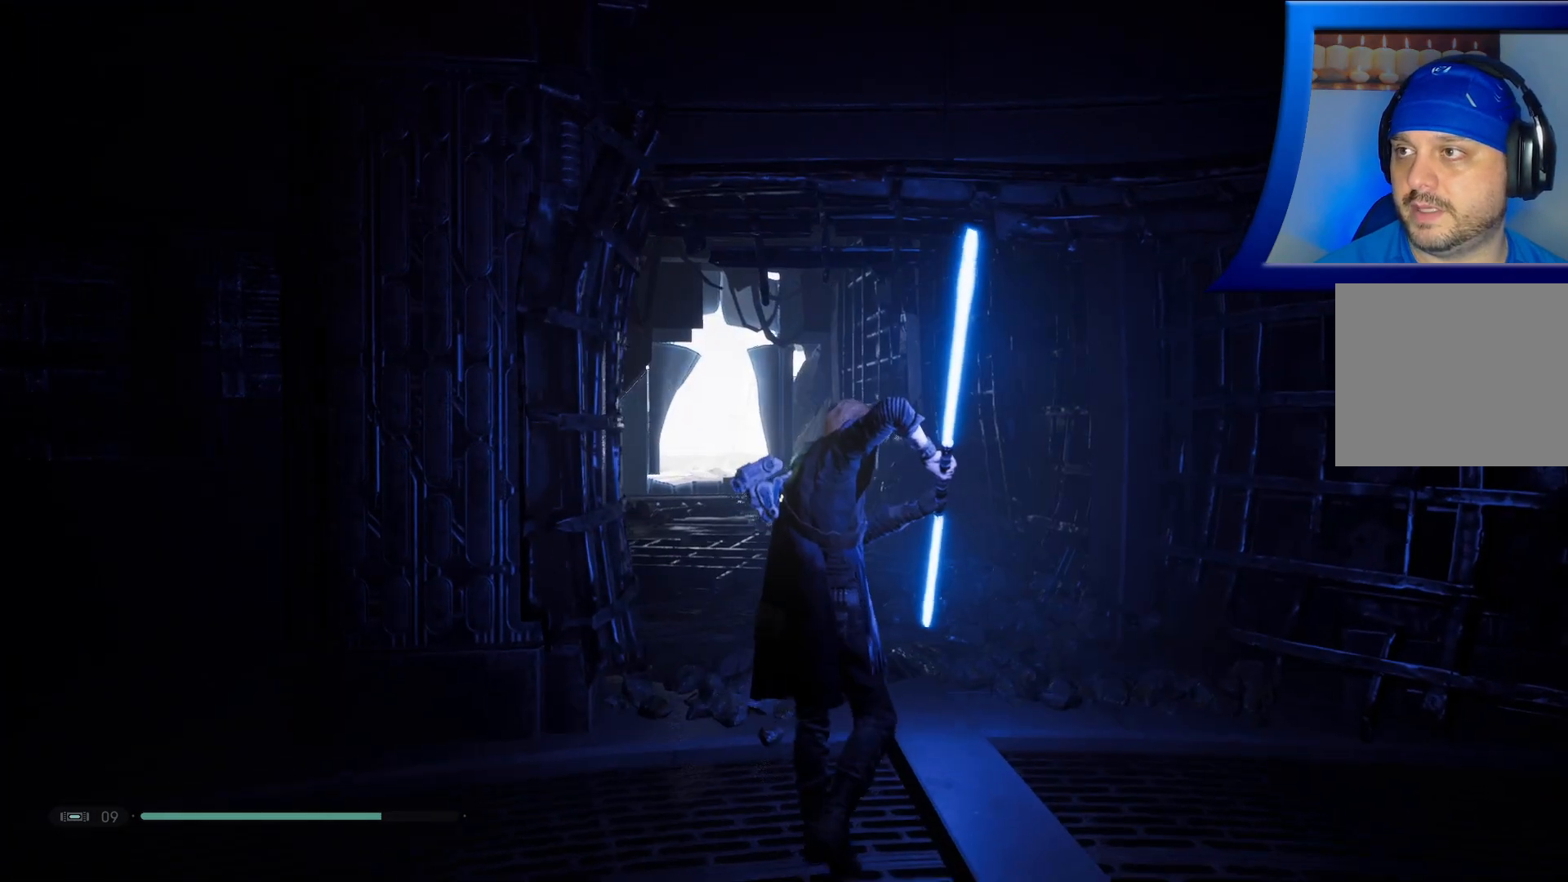
{"buttons": ["L3"], "left_stick": "up", "right_stick": "center", "events": [[350, "L3", "down"]]}
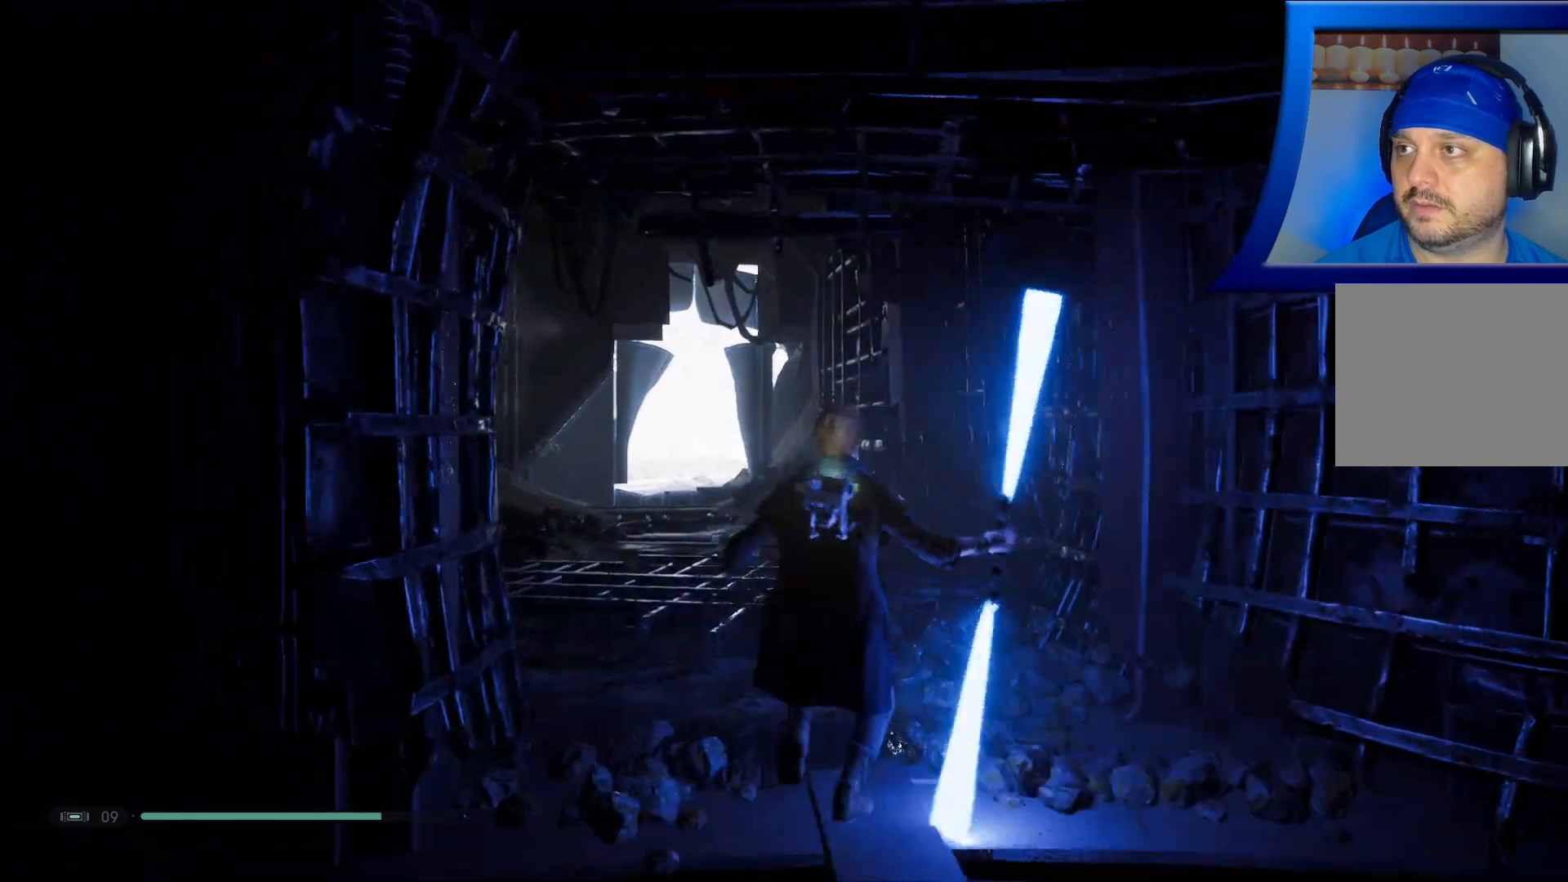
{"buttons": [], "left_stick": "up", "right_stick": "center", "events": [[17, "L3", "up"], [83, "right_stick", "left"], [283, "right_stick", "center"]]}
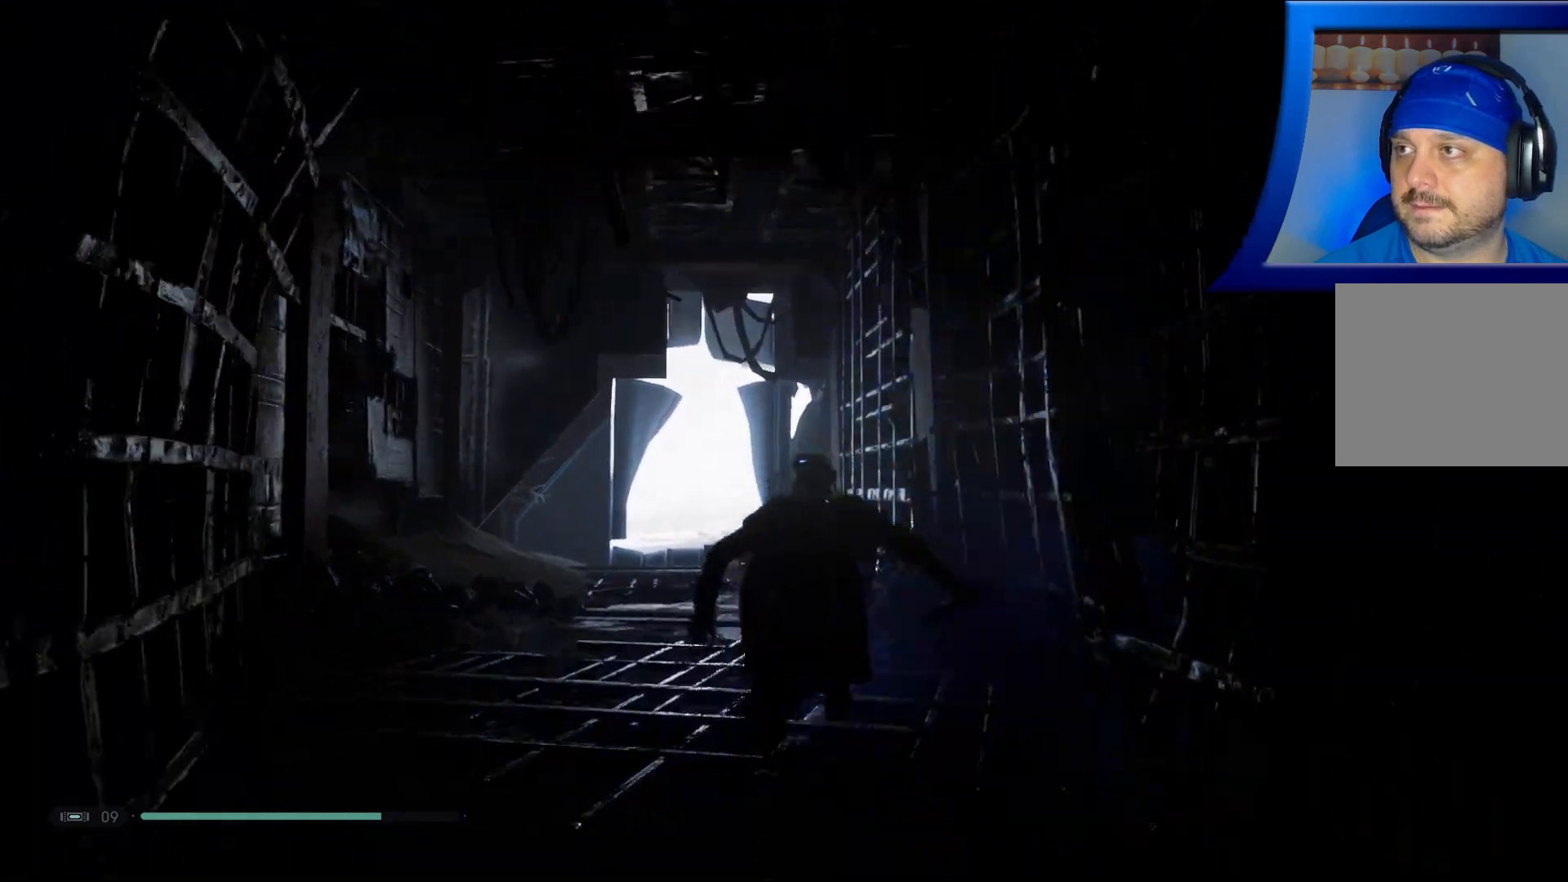
{"buttons": [], "left_stick": "up", "right_stick": "center", "events": [[17, "right_stick", "left"], [350, "right_stick", "center"]]}
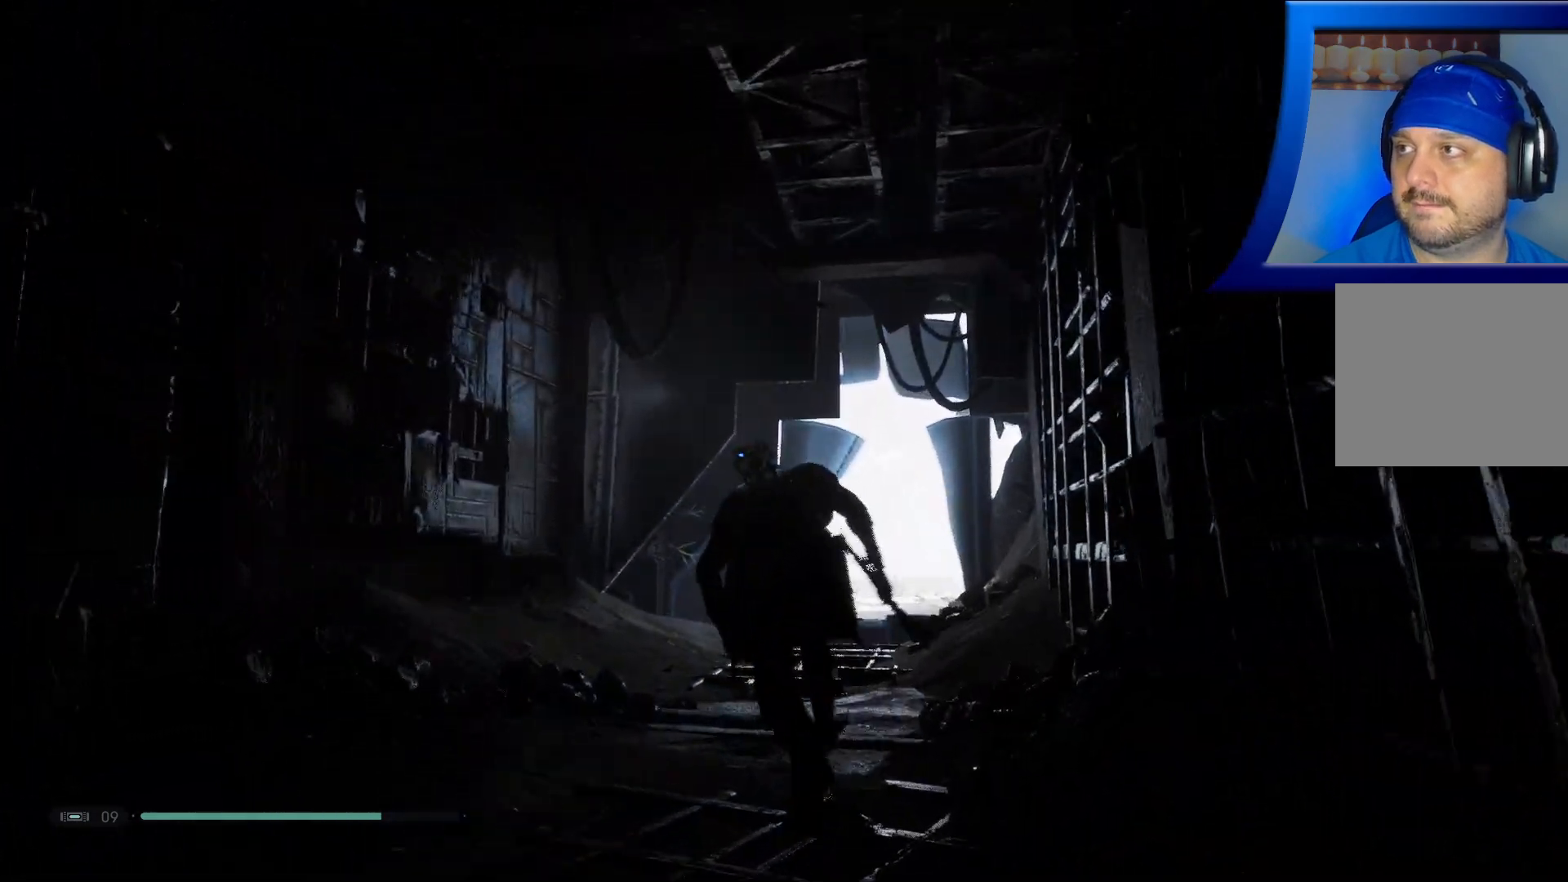
{"buttons": [], "left_stick": "center", "right_stick": "left"}
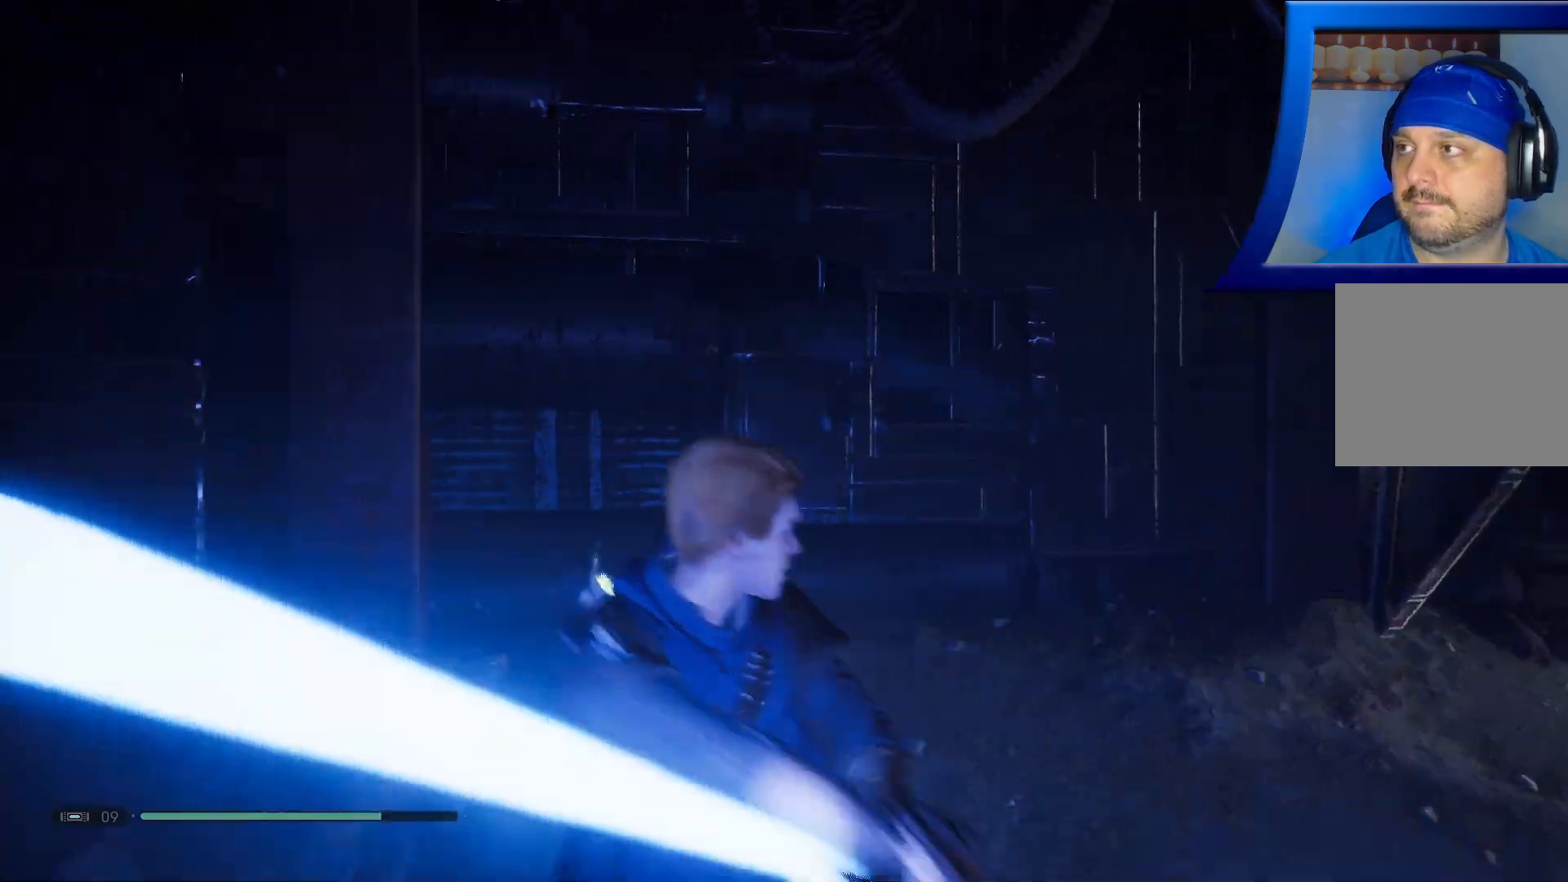
{"buttons": [], "left_stick": "center", "right_stick": "left", "events": [[333, "right_stick", "center"], [450, "right_stick", "left"]]}
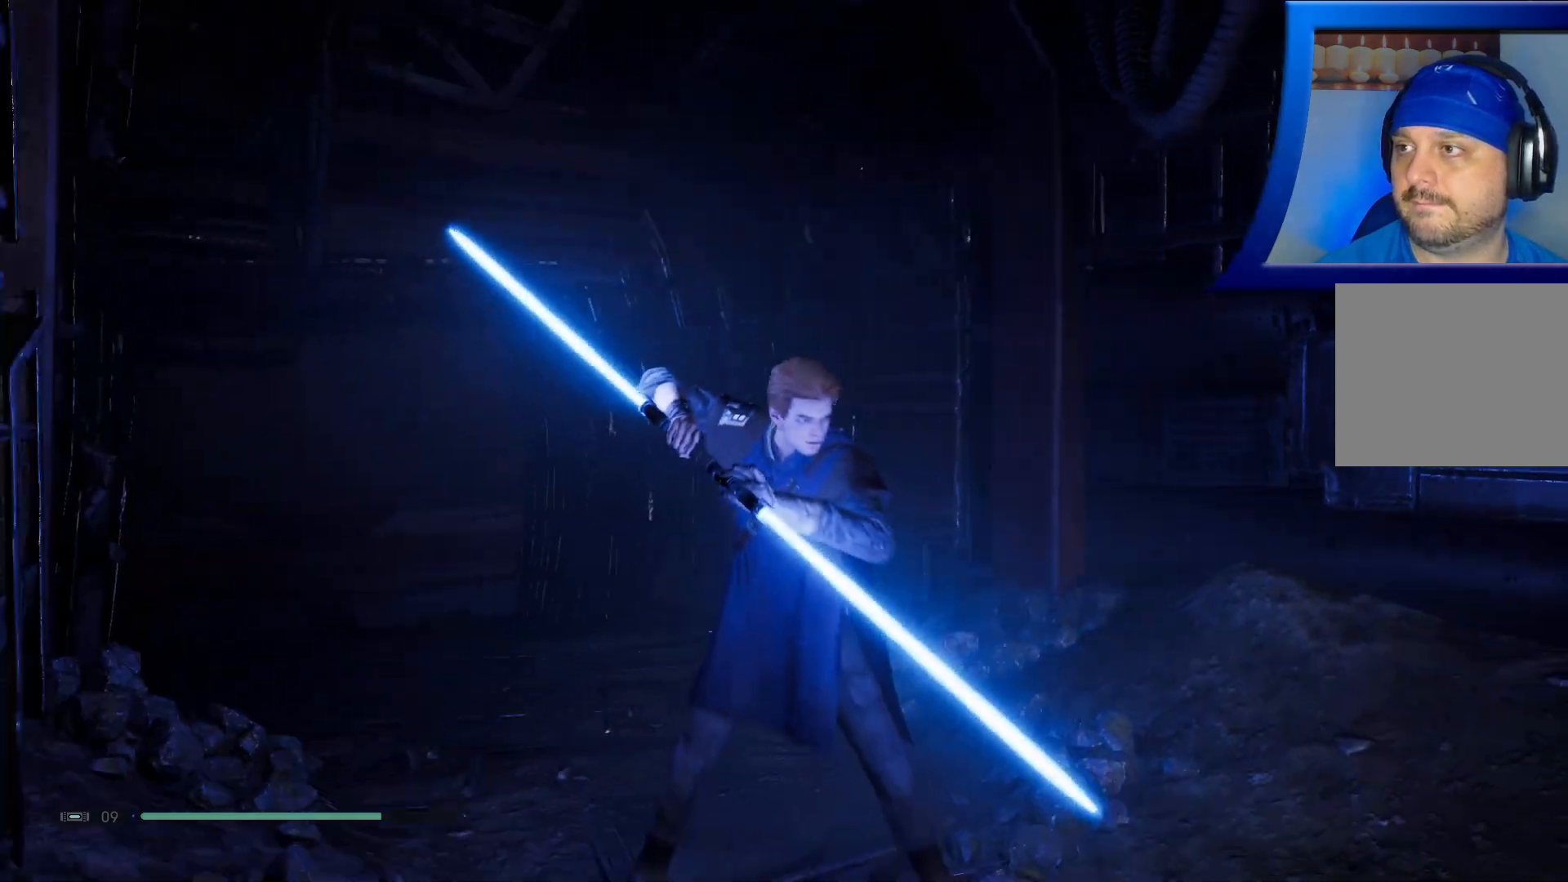
{"buttons": [], "left_stick": "center", "right_stick": "left", "events": []}
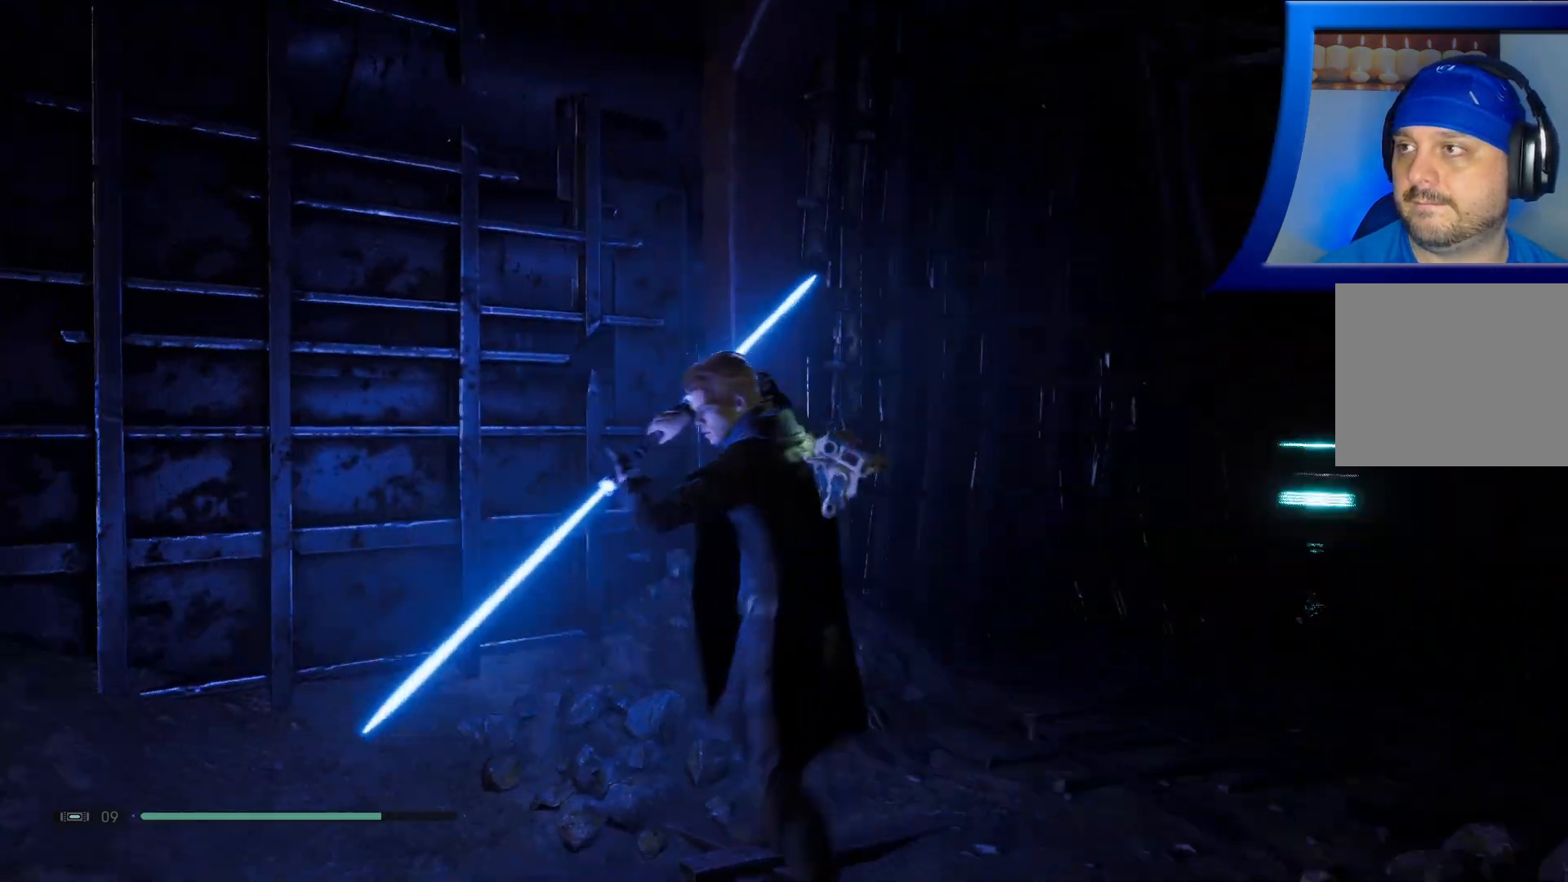
{"buttons": [], "left_stick": "center", "right_stick": "left", "events": []}
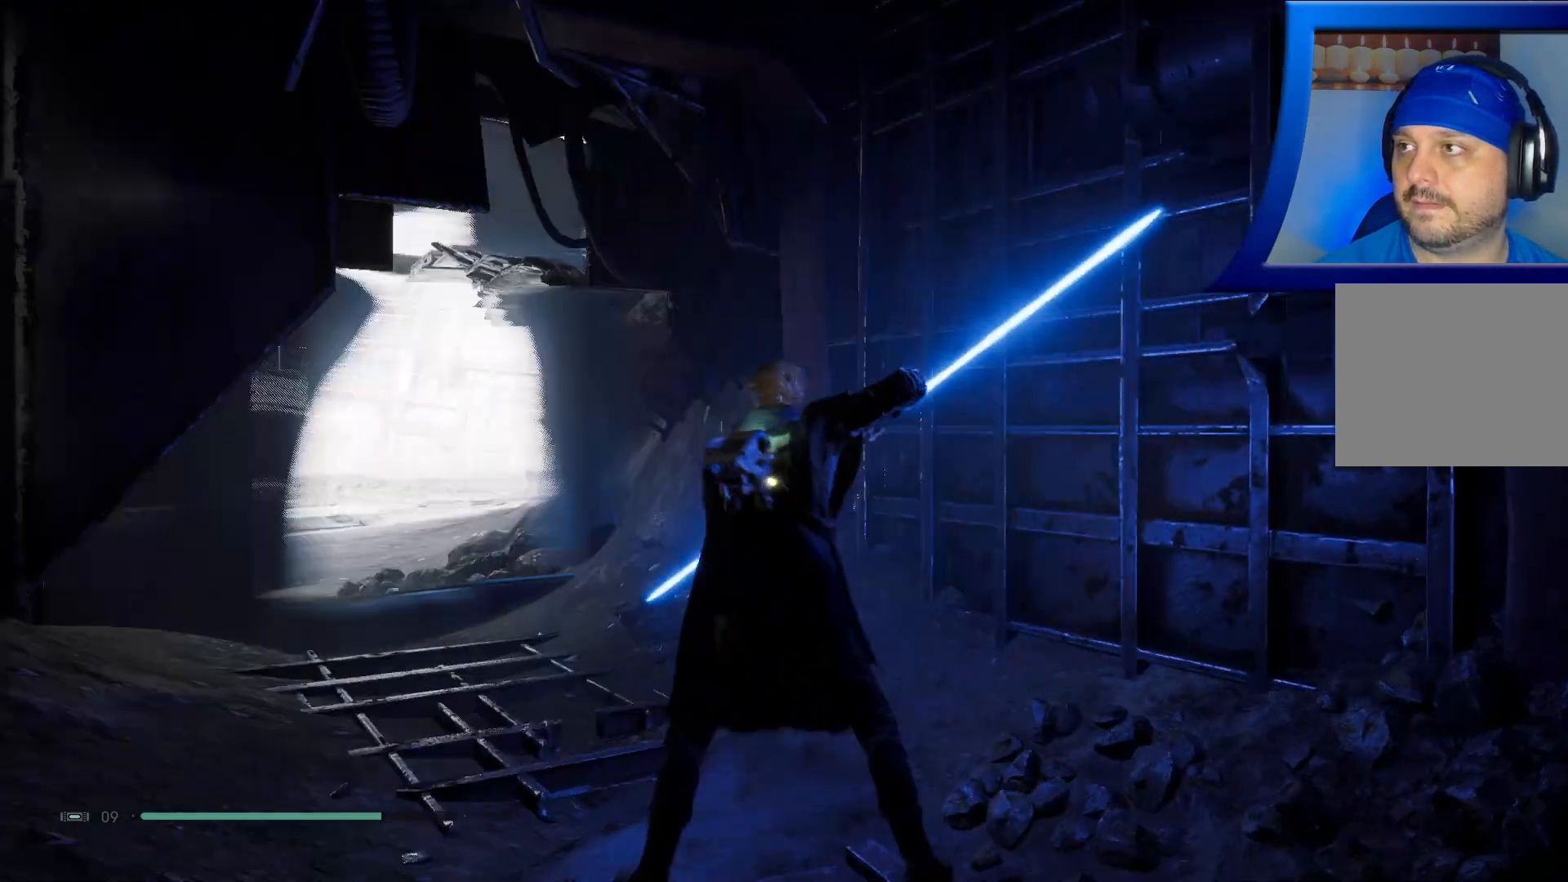
{"buttons": [], "left_stick": "up", "right_stick": "down-right", "events": [[83, "left_stick", "up"], [233, "L3", "down"], [400, "right_stick", "center"], [450, "L3", "up"], [467, "right_stick", "down-right"]]}